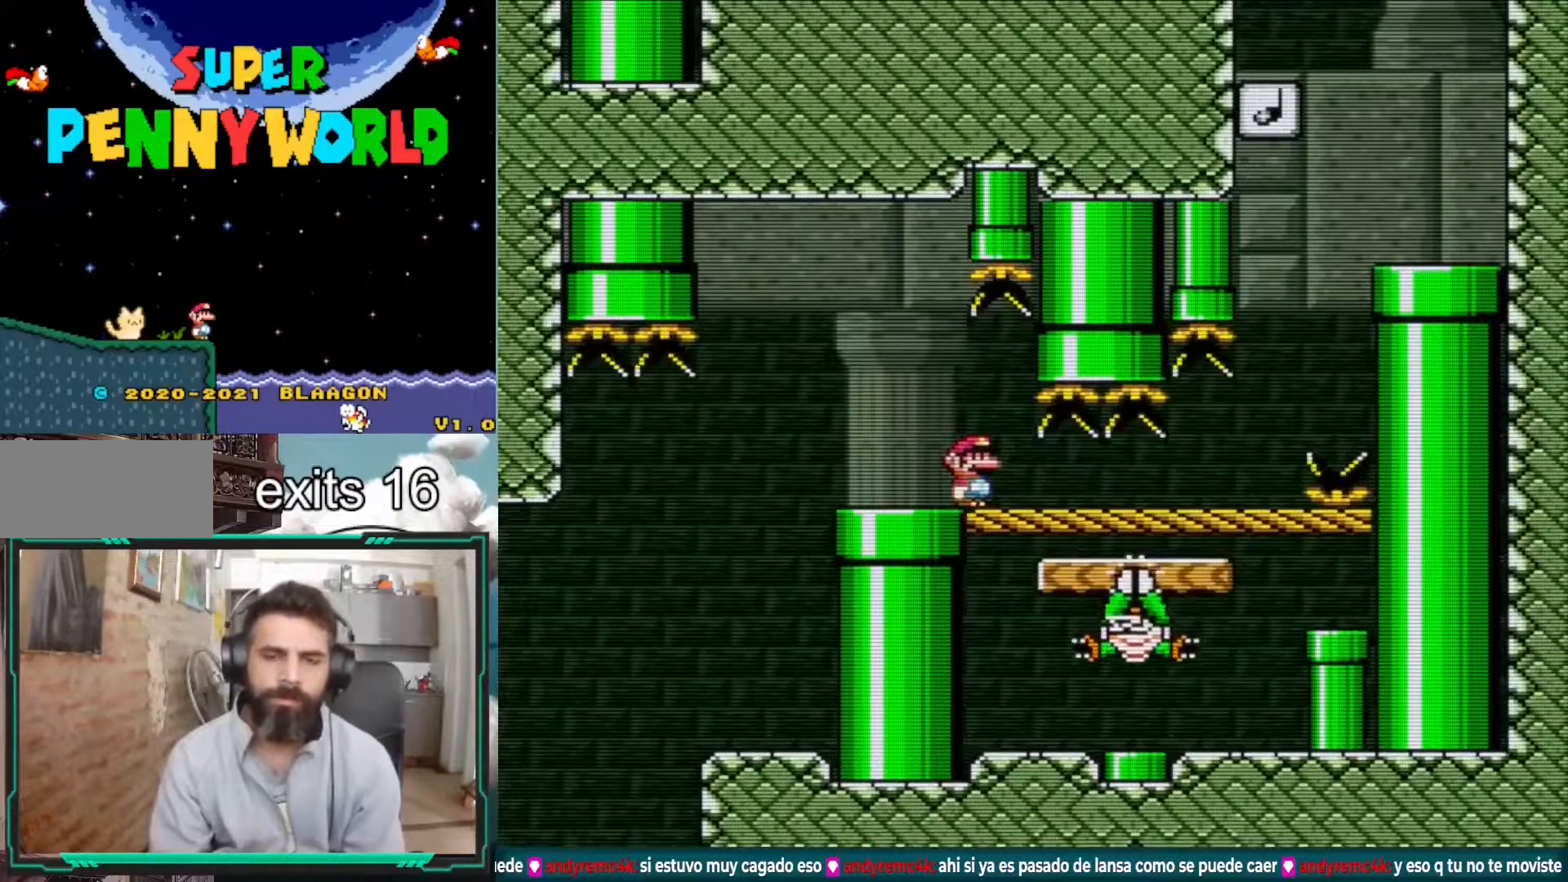
Gameplay with a controller (Nintendo layout); each line is a JSON object with the inputs held at the frame after it. "events" lists button and stick changes between this image and that frame as [ms after this image, input, new state], when the widget could be followed in between. Not read: L3 R1 R3.
{"buttons": ["Y"], "events": [[17, "DPAD_RIGHT", "down"], [100, "DPAD_RIGHT", "up"]]}
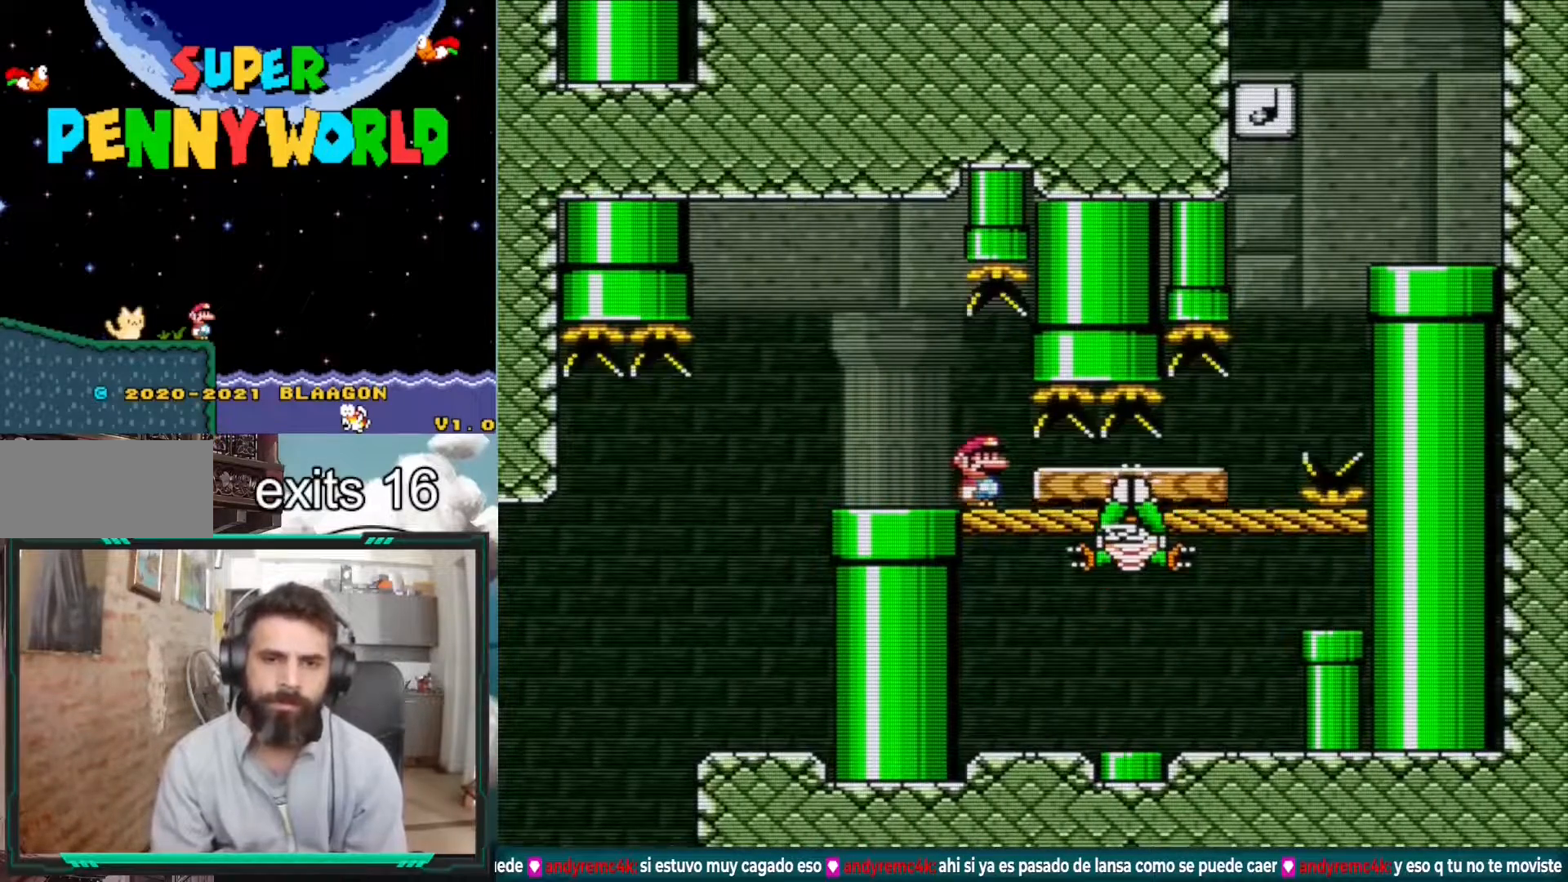
{"buttons": ["Y"], "events": []}
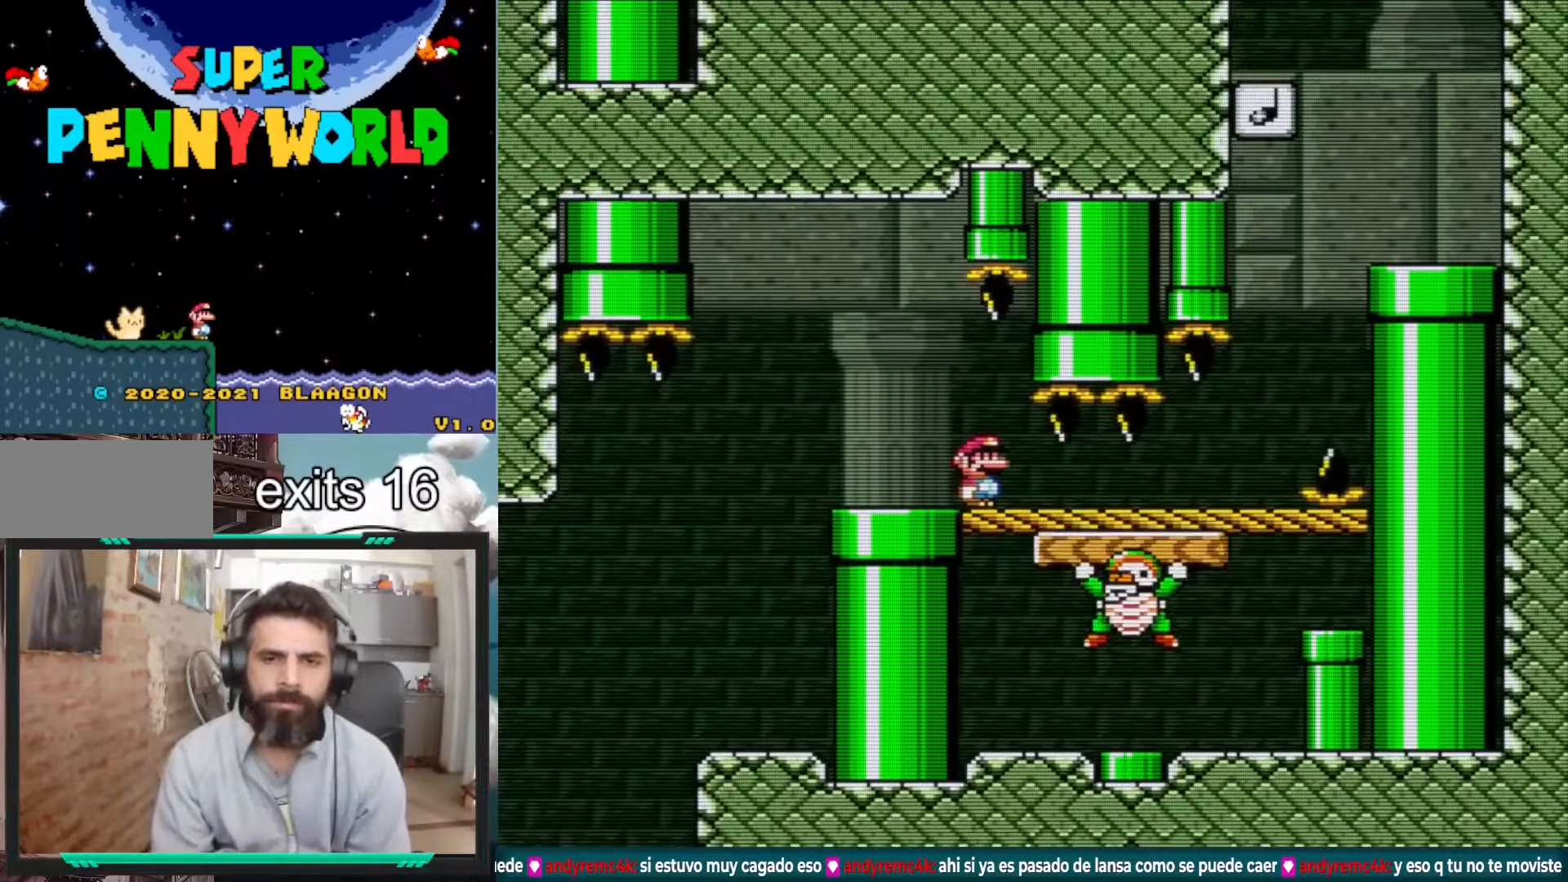
{"buttons": ["Y"], "events": []}
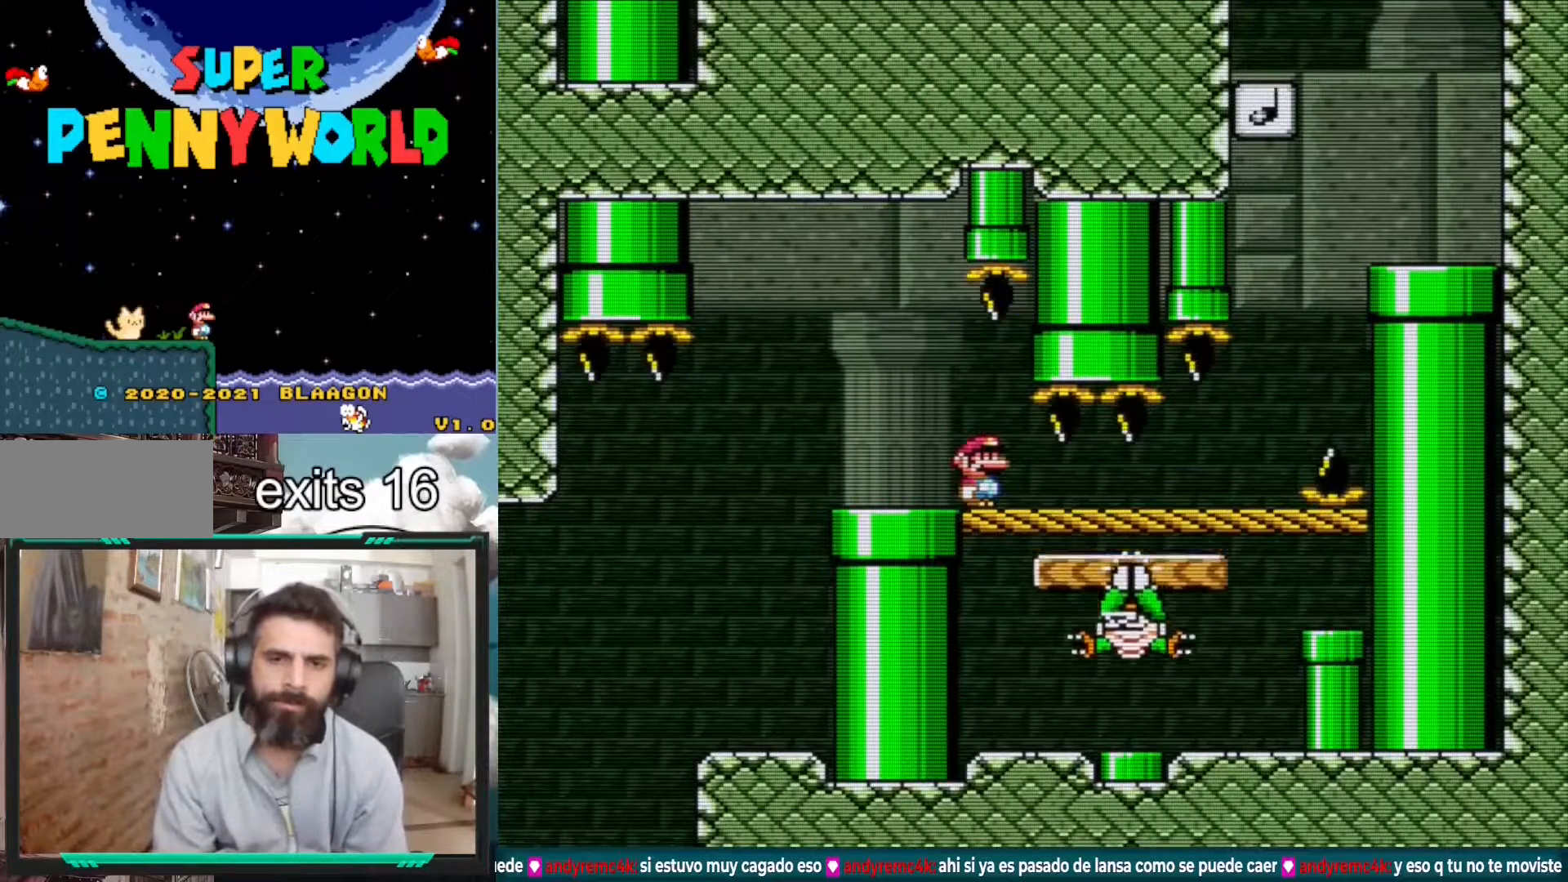
{"buttons": ["Y"], "events": []}
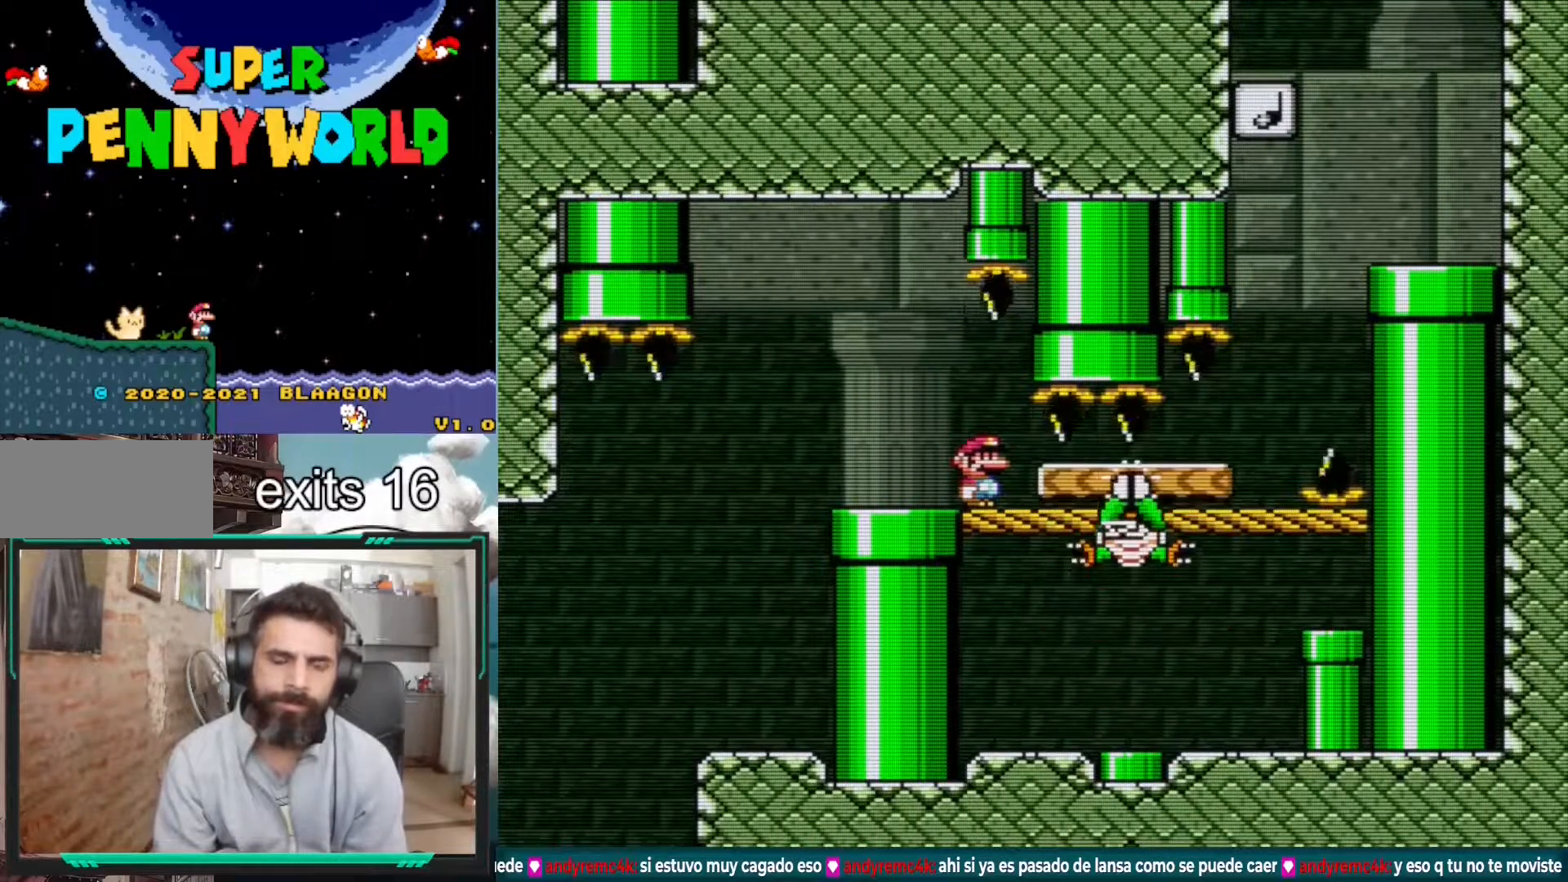
{"buttons": ["Y"], "events": []}
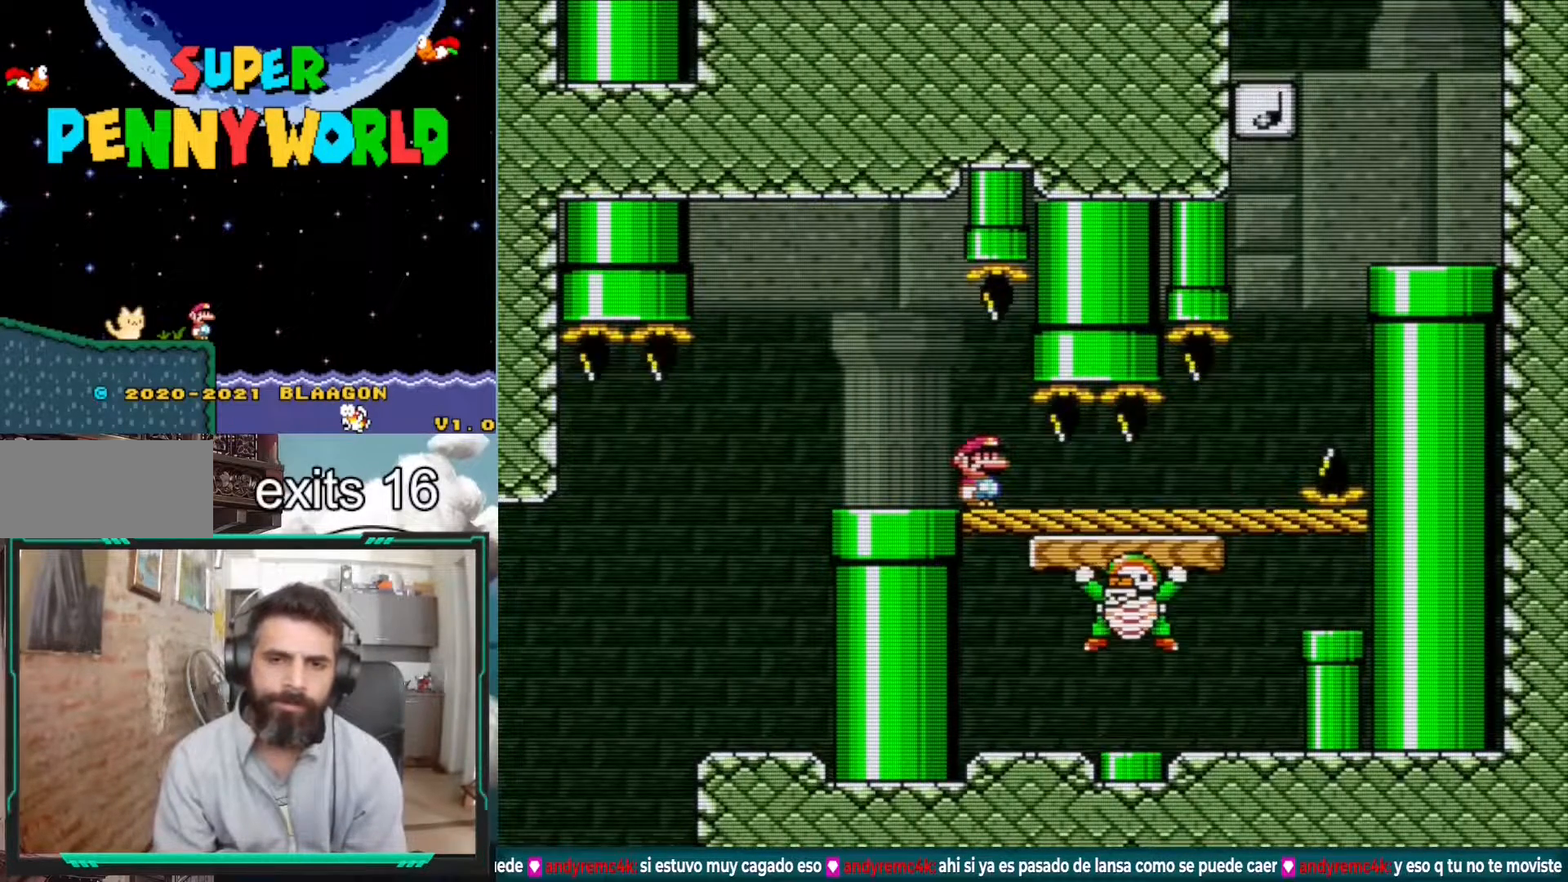
{"buttons": ["Y"], "events": []}
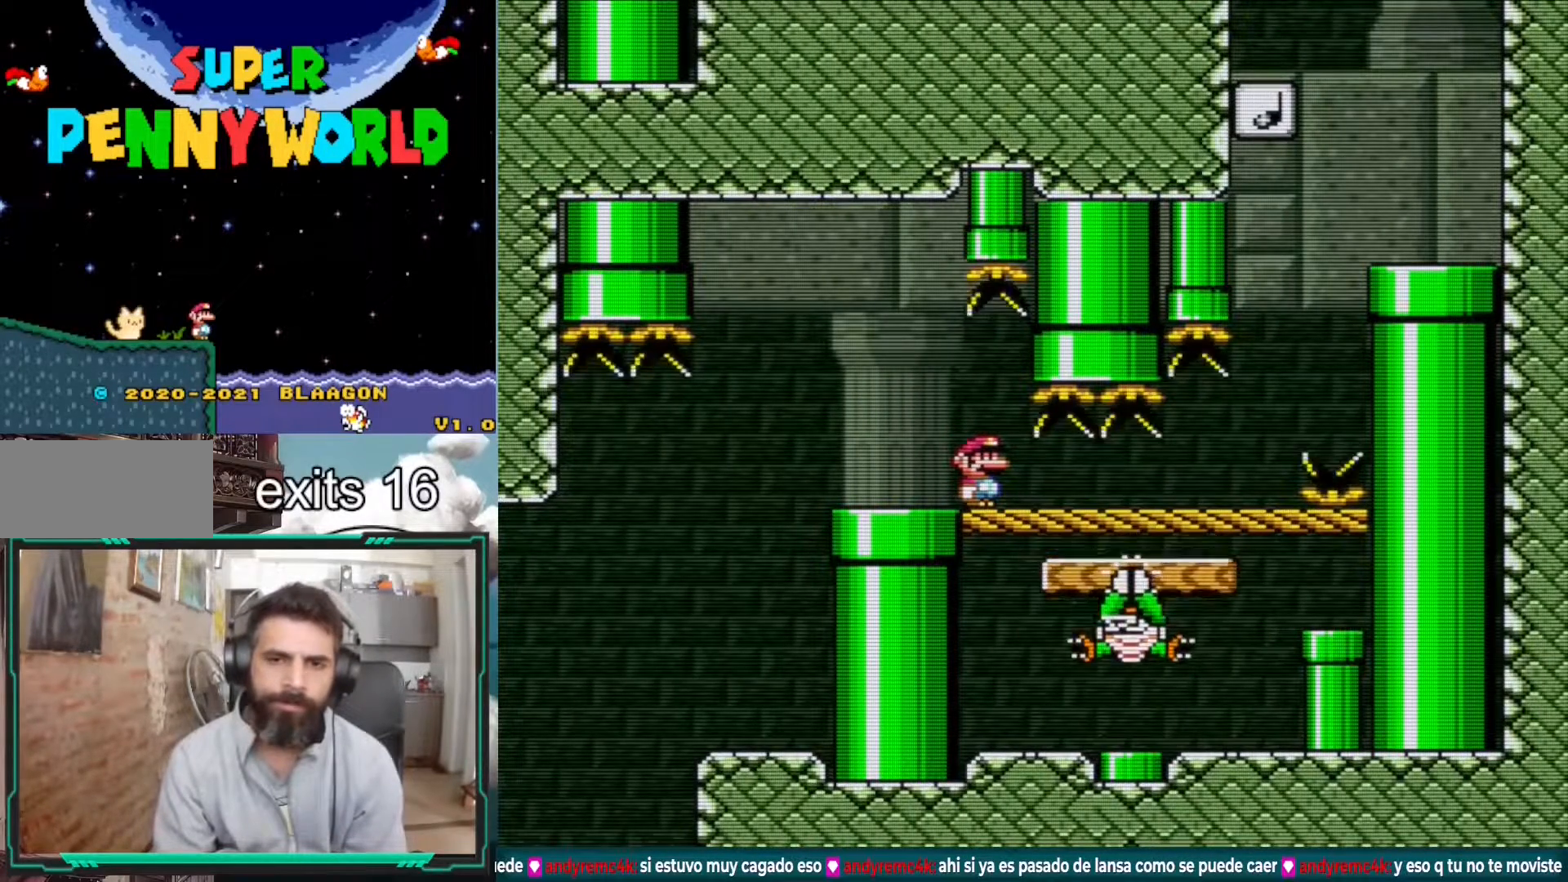
{"buttons": ["Y", "DPAD_RIGHT"], "events": [[483, "DPAD_RIGHT", "down"]]}
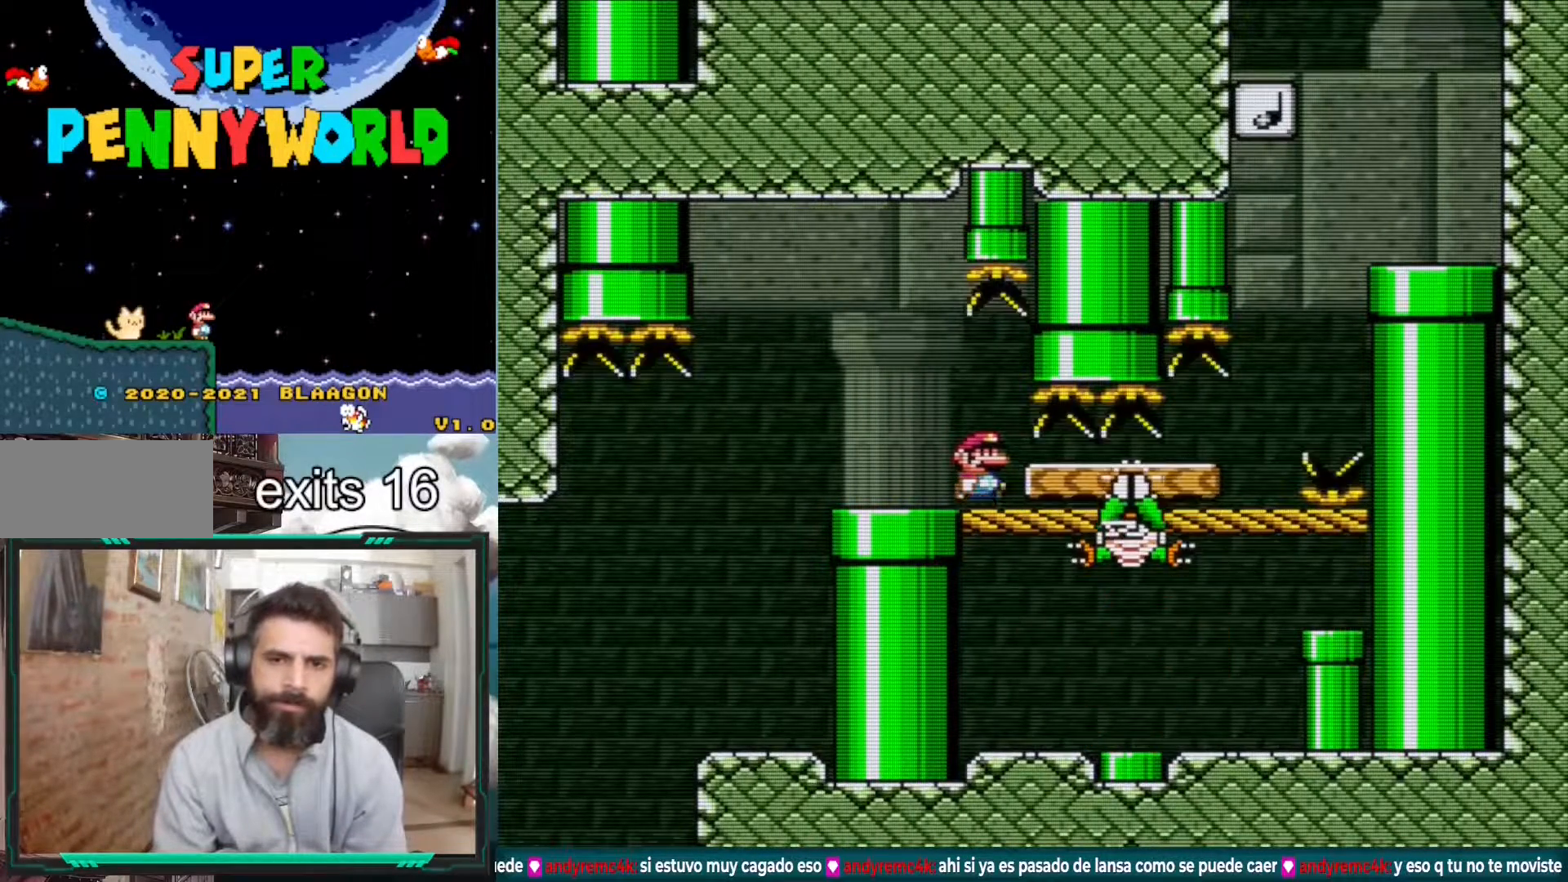
{"buttons": ["Y", "DPAD_RIGHT"], "events": []}
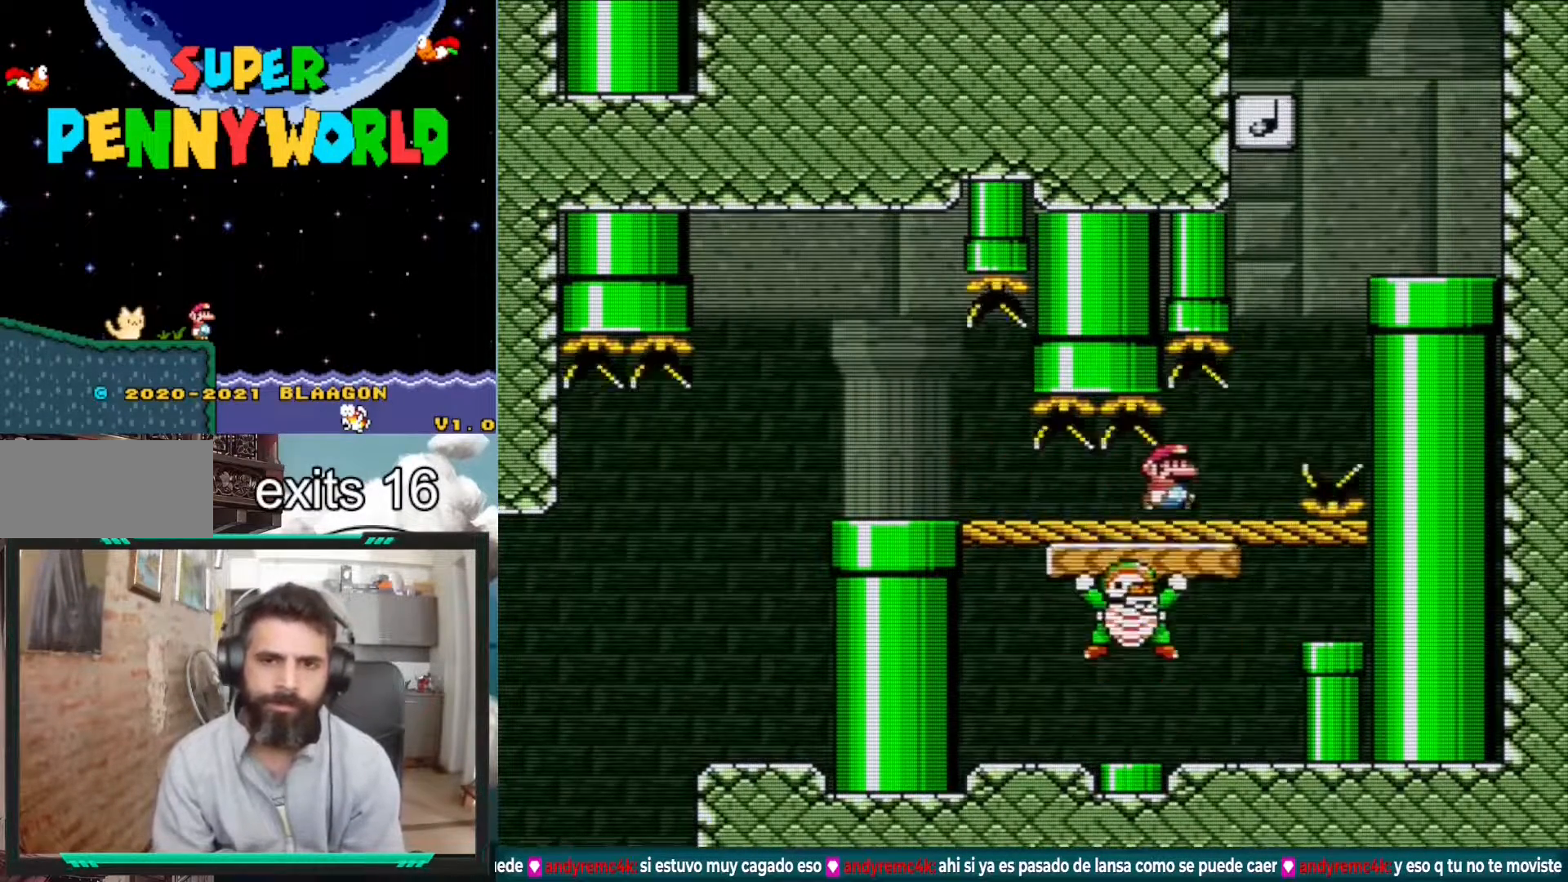
{"buttons": ["B", "Y", "DPAD_RIGHT"], "events": [[133, "B", "down"]]}
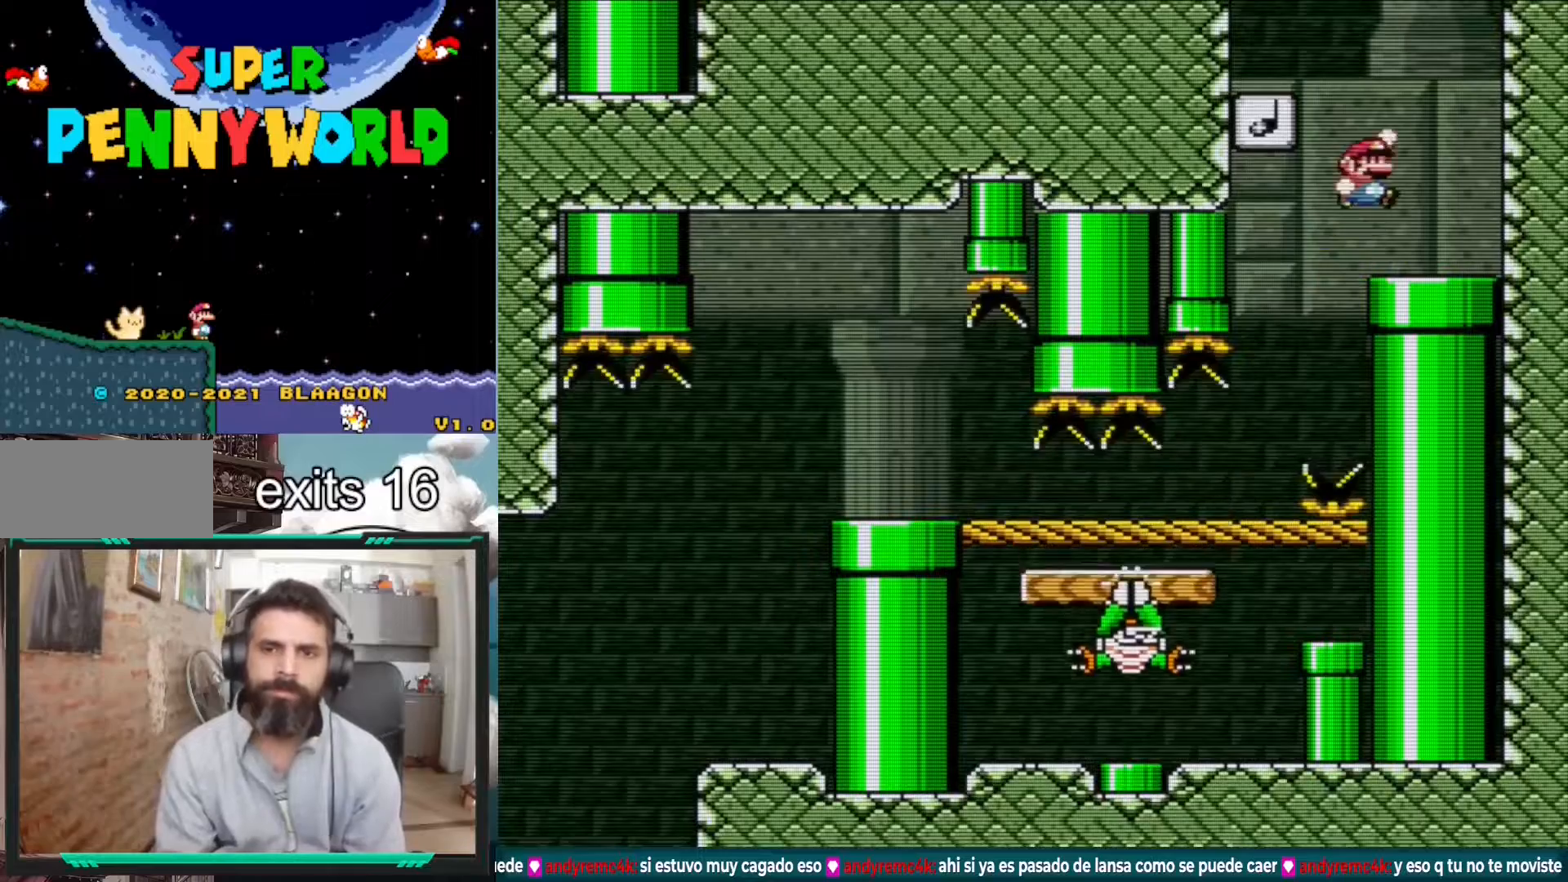
{"buttons": ["Y", "DPAD_LEFT"], "events": [[83, "B", "up"], [117, "DPAD_RIGHT", "up"], [317, "DPAD_LEFT", "down"]]}
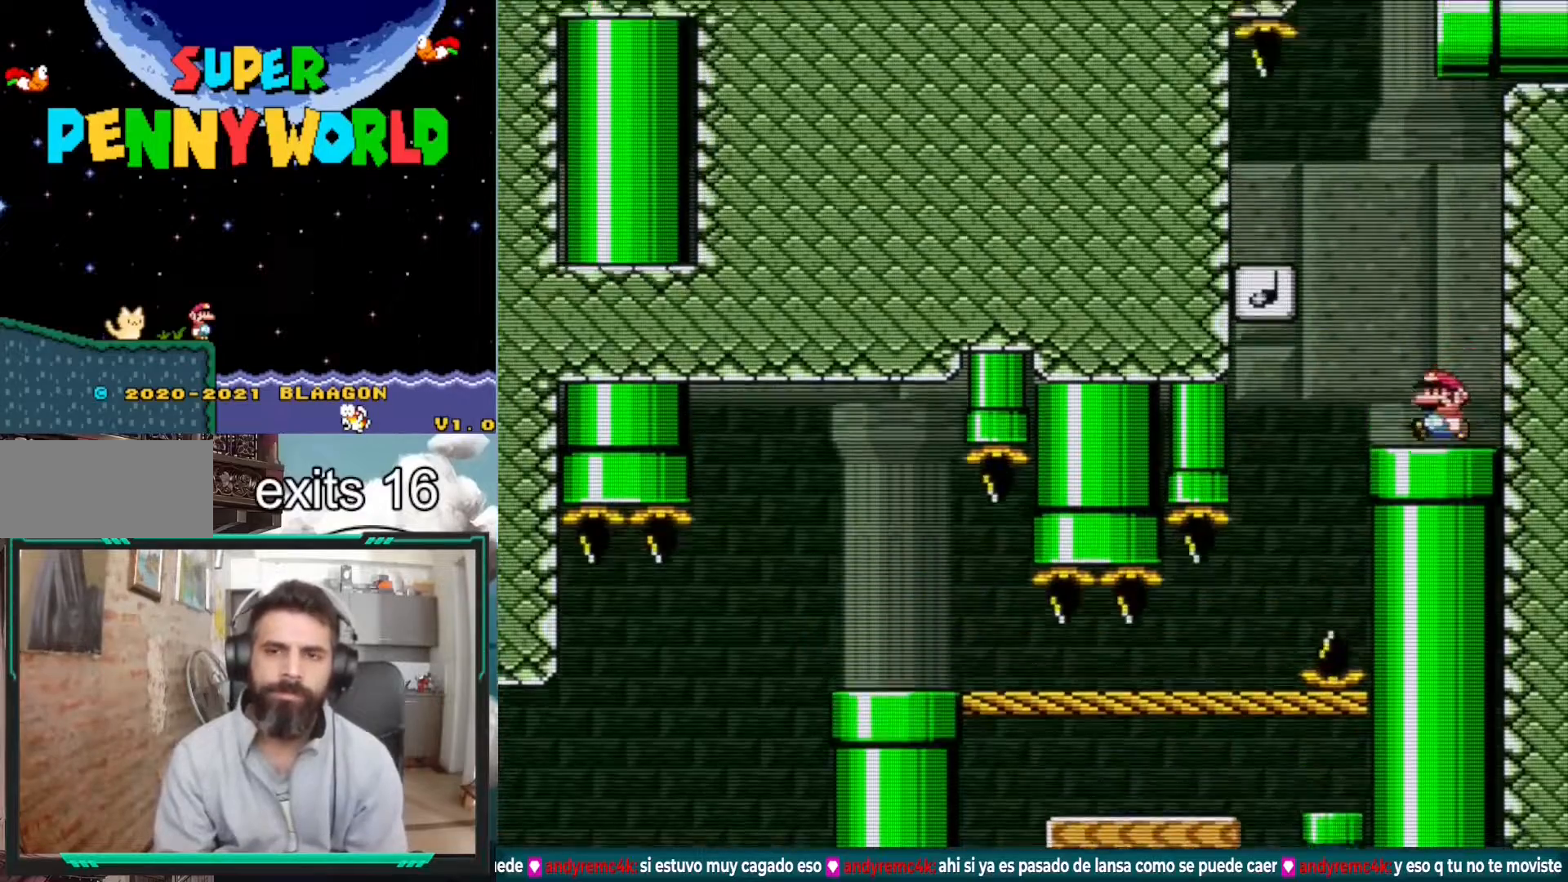
{"buttons": ["Y", "DPAD_RIGHT"], "events": [[33, "B", "down"], [300, "B", "up"], [317, "DPAD_LEFT", "up"], [400, "DPAD_RIGHT", "down"]]}
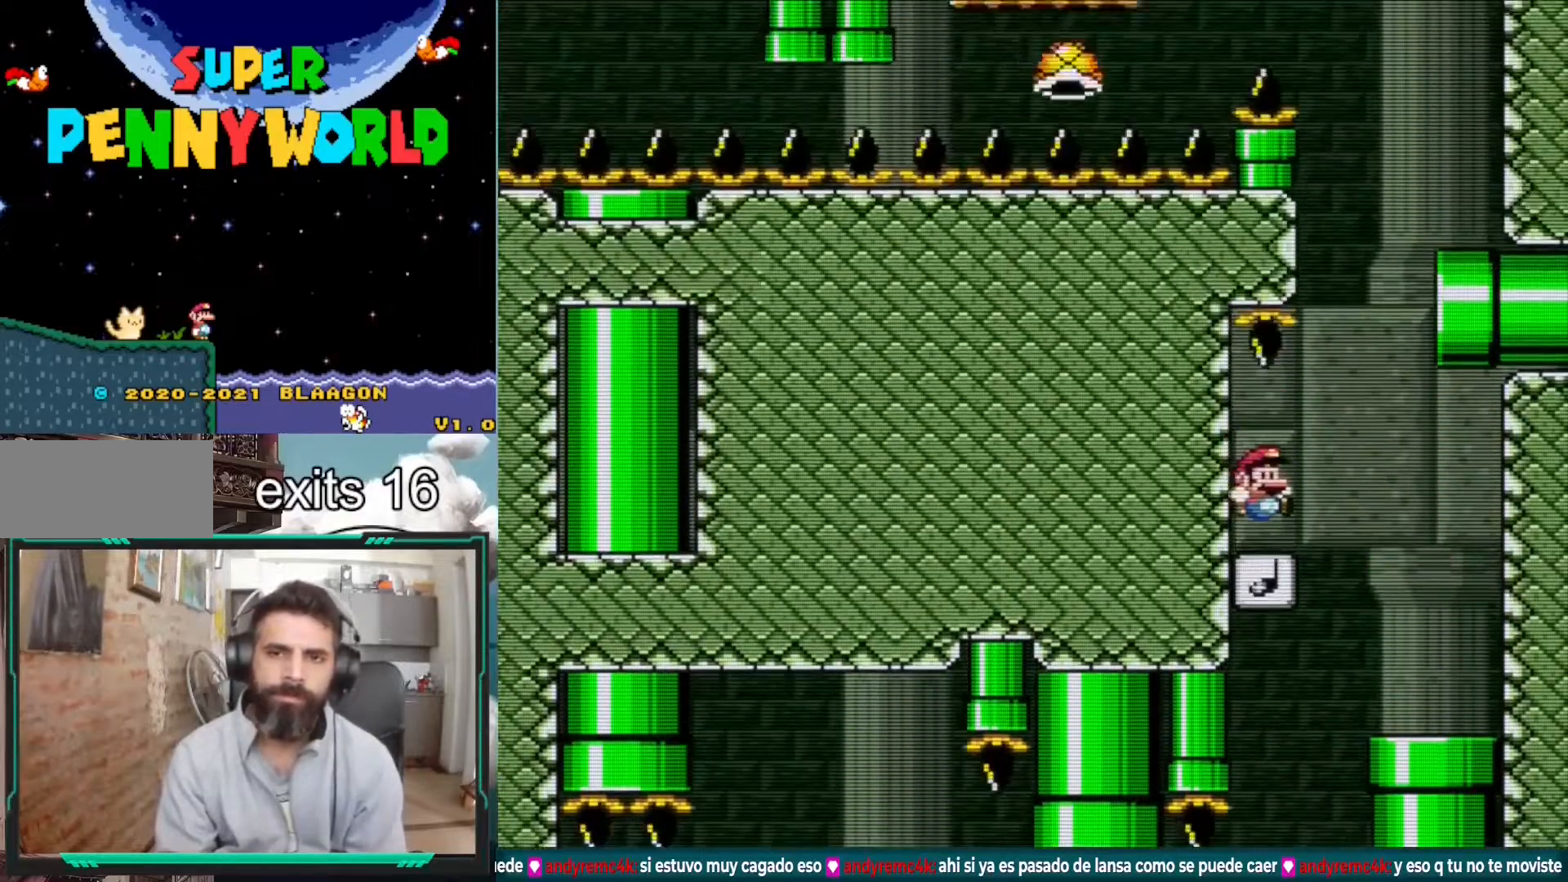
{"buttons": ["B", "Y", "DPAD_RIGHT"], "events": [[183, "B", "down"]]}
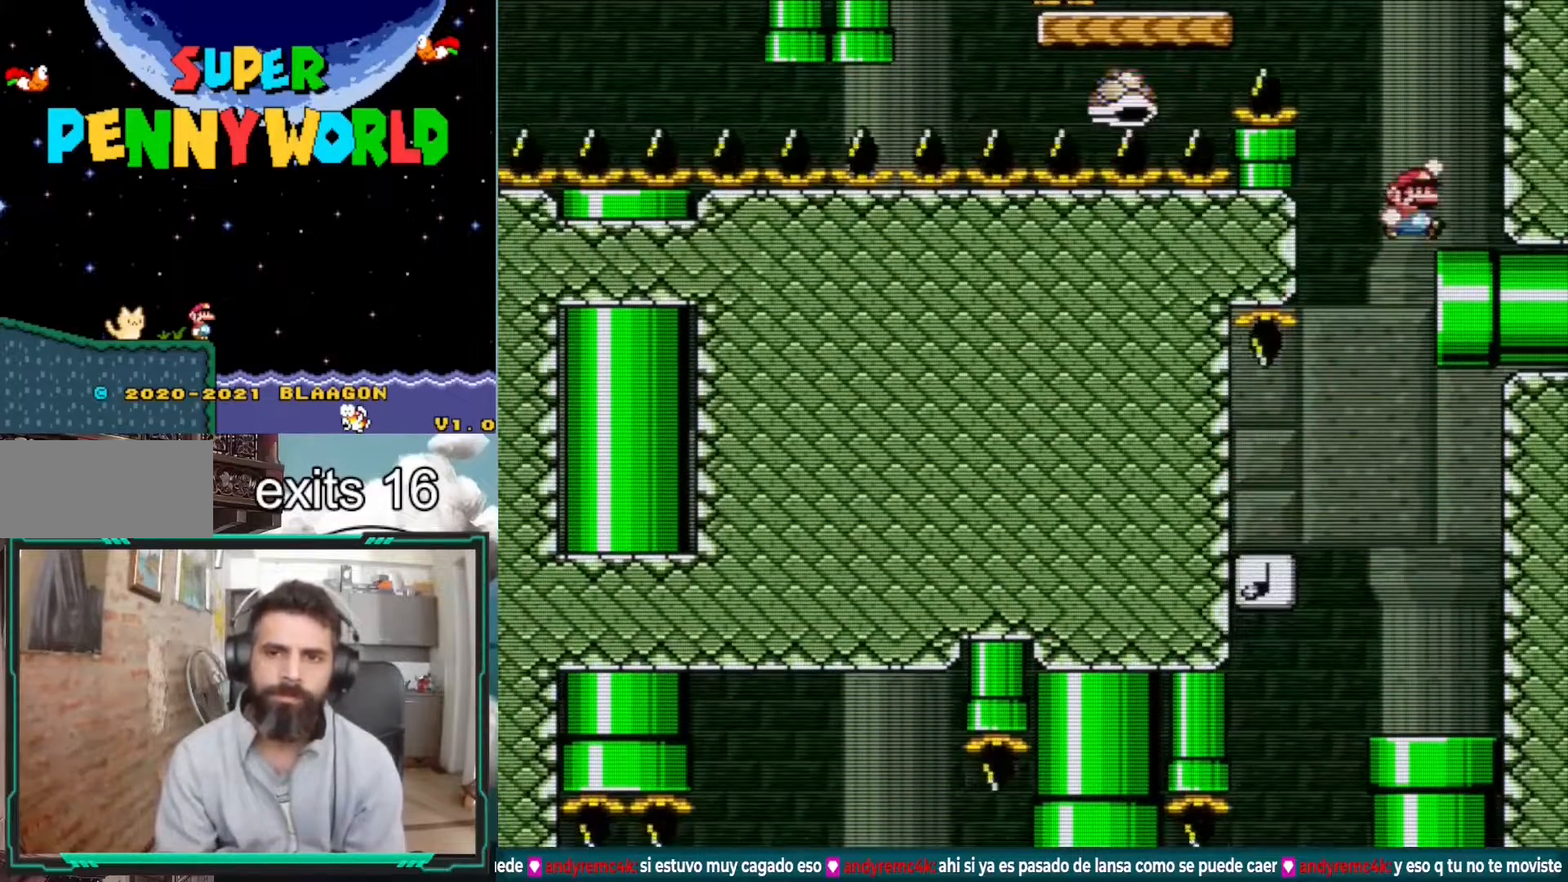
{"buttons": ["Y", "DPAD_LEFT"], "events": [[133, "B", "up"], [200, "DPAD_RIGHT", "up"], [417, "DPAD_LEFT", "down"]]}
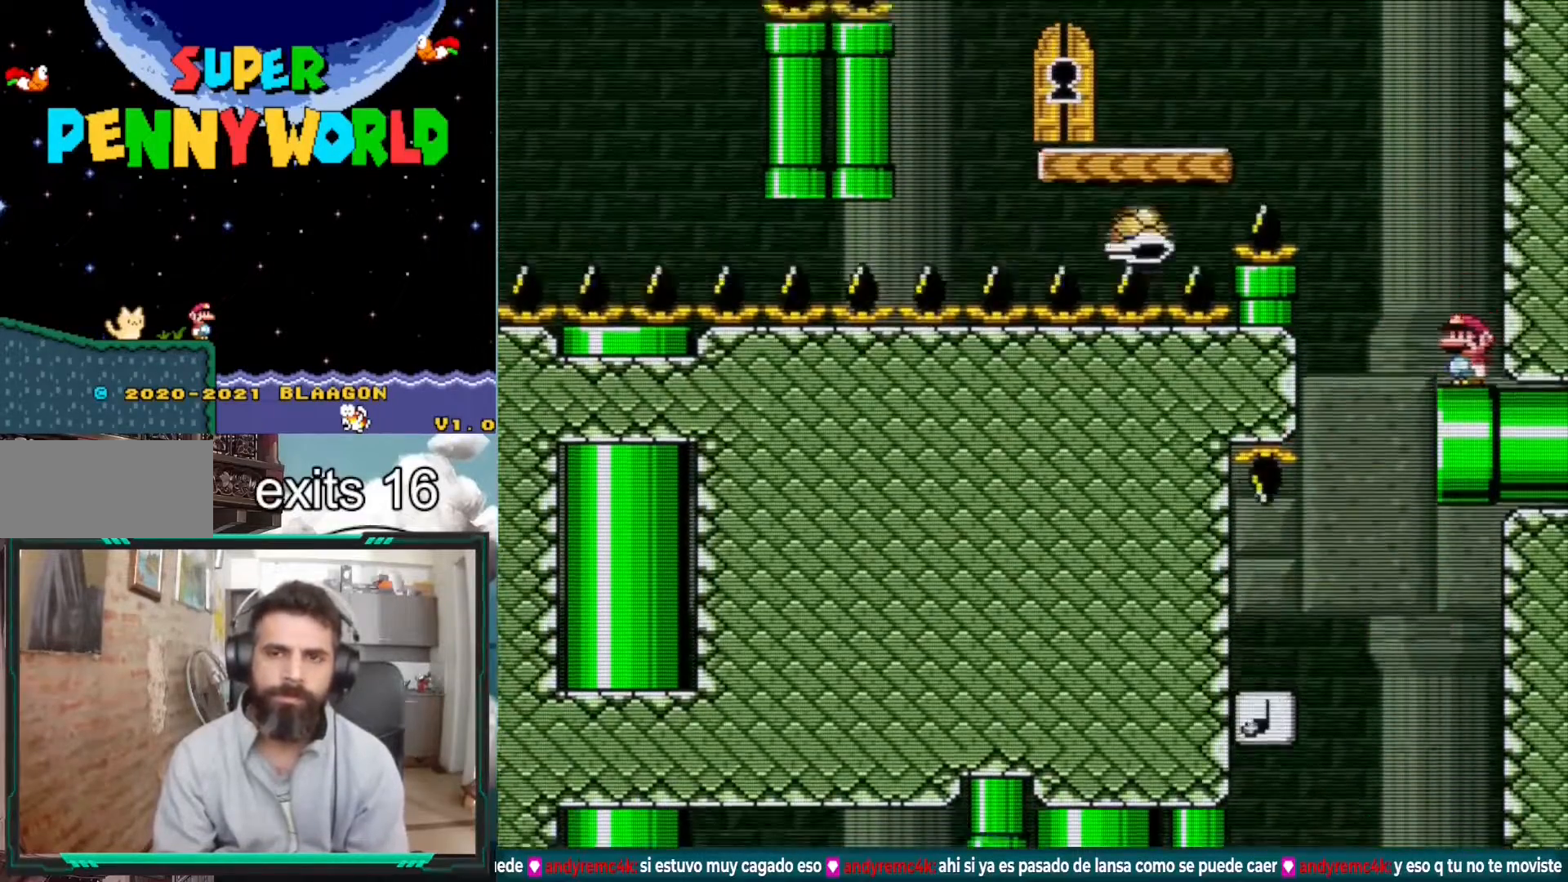
{"buttons": ["B", "Y"], "events": [[67, "B", "down"], [500, "DPAD_LEFT", "up"]]}
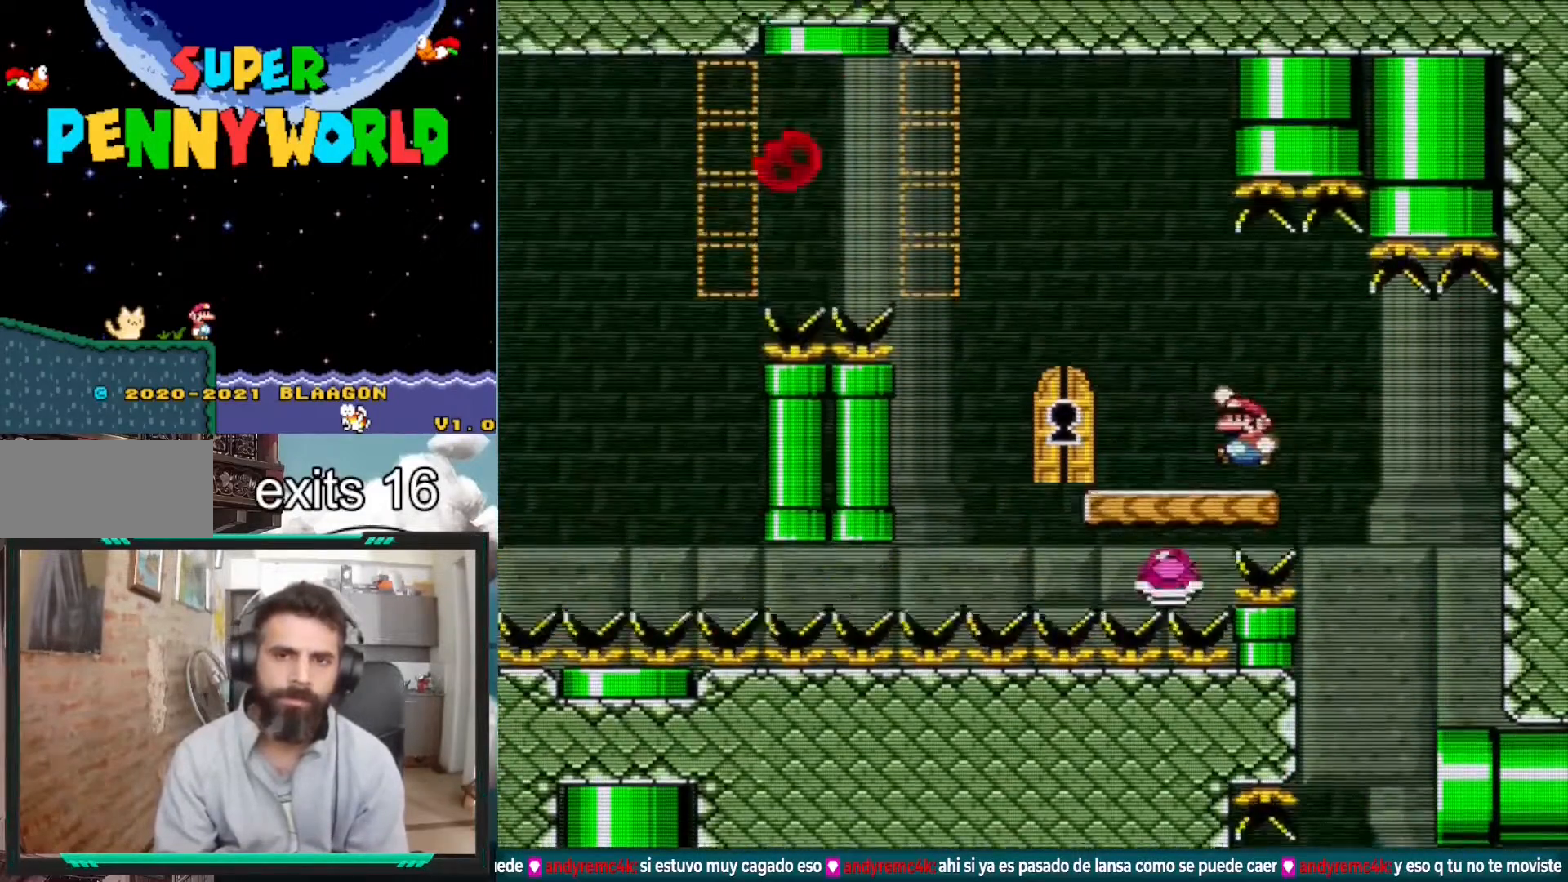
{"buttons": [], "events": [[67, "B", "up"], [83, "DPAD_RIGHT", "down"], [100, "Y", "up"], [117, "Y", "down"], [233, "DPAD_RIGHT", "up"], [417, "Y", "up"]]}
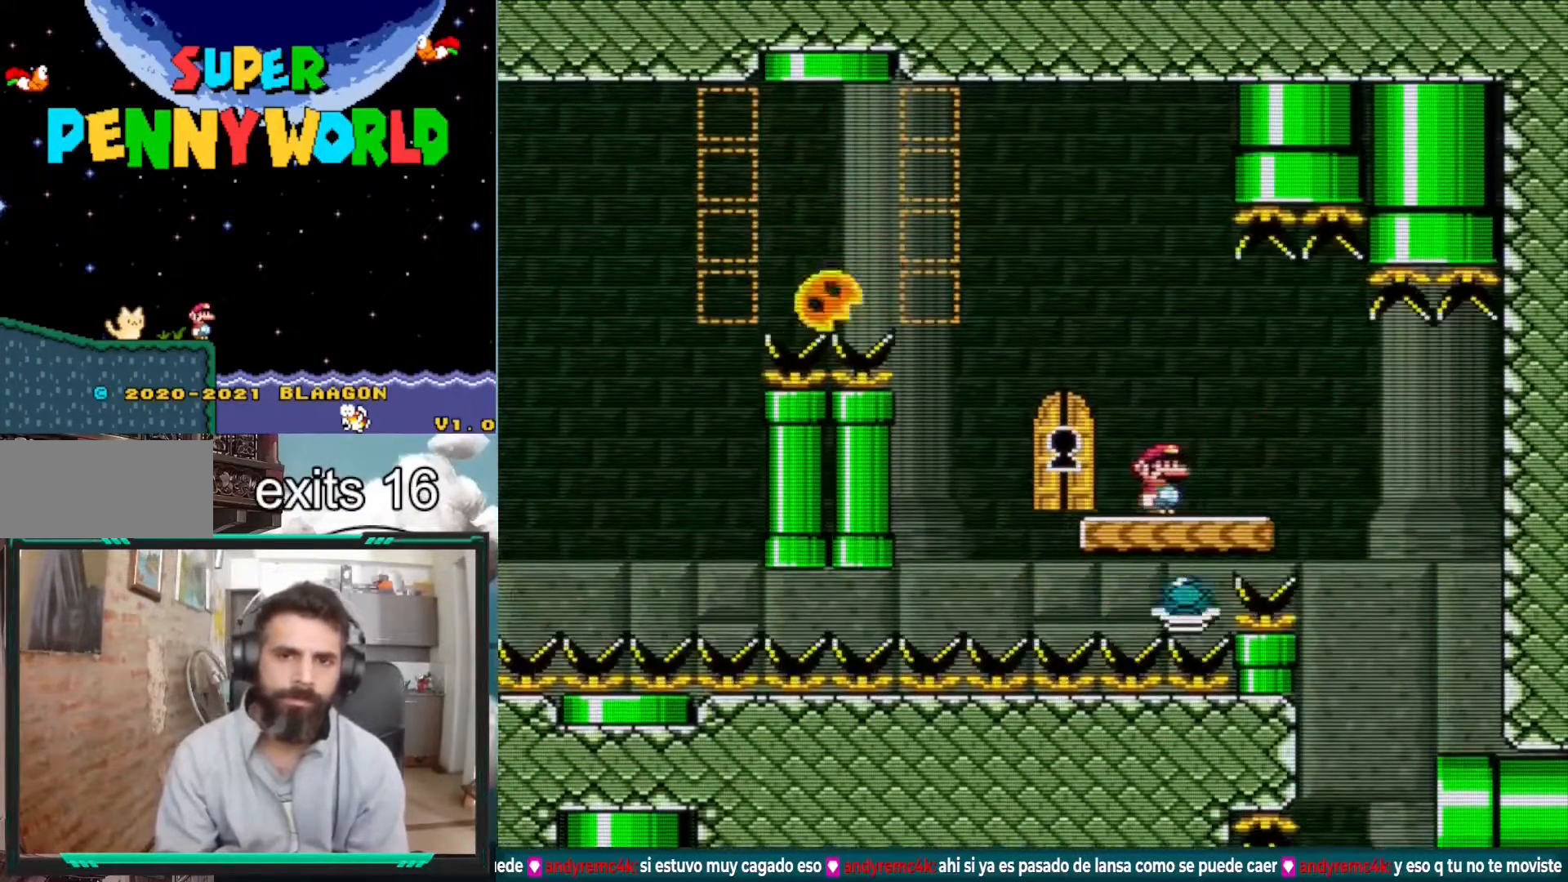
{"buttons": ["X"], "events": [[17, "DPAD_LEFT", "down"], [33, "X", "down"], [117, "DPAD_LEFT", "up"], [317, "DPAD_LEFT", "down"], [417, "DPAD_LEFT", "up"]]}
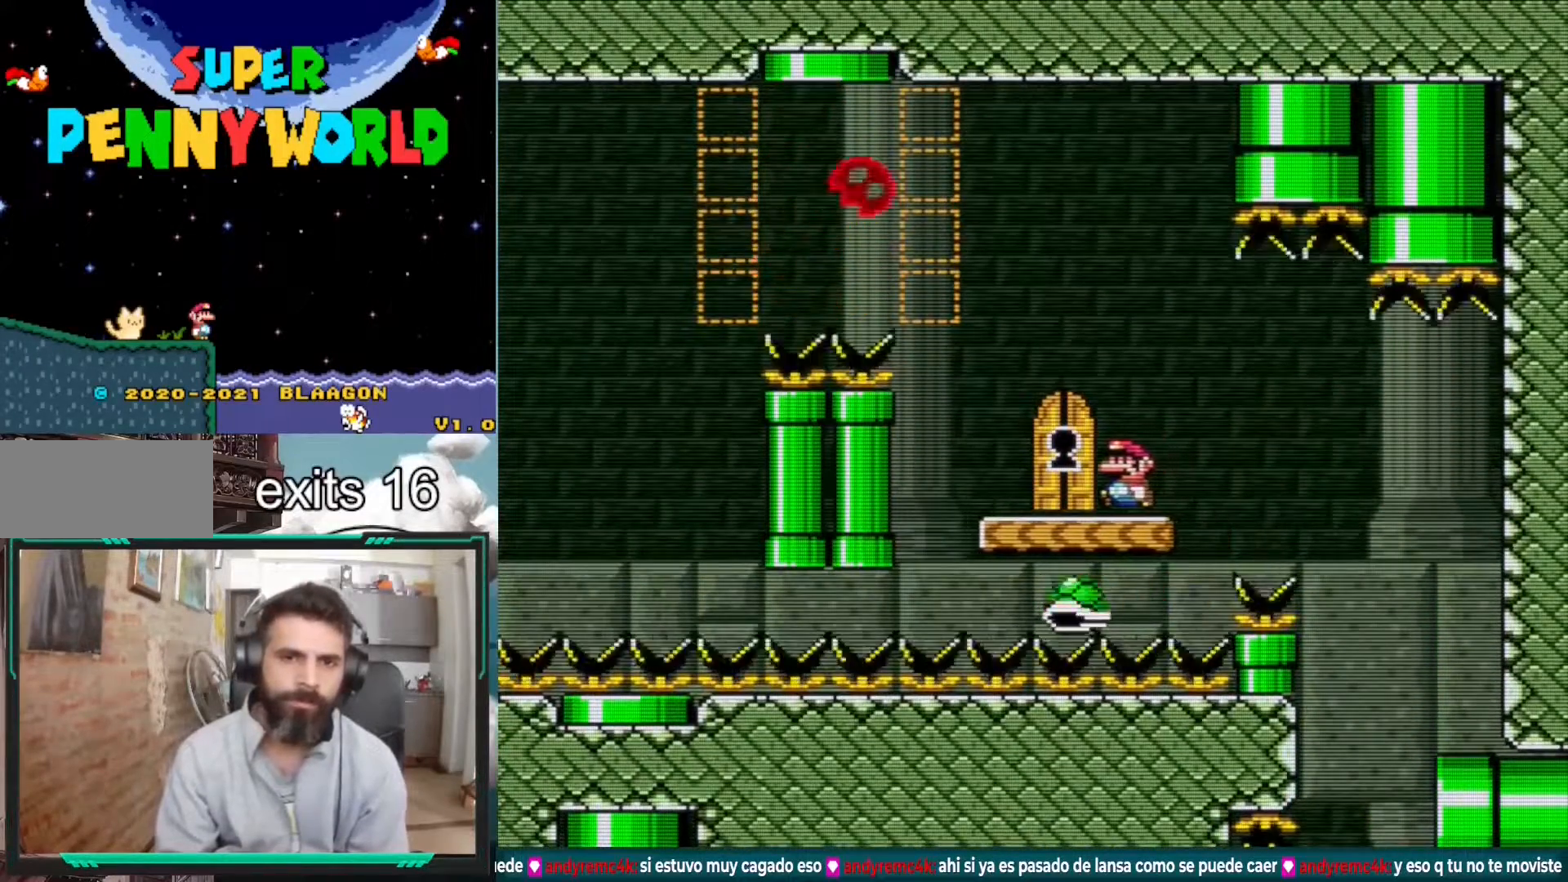
{"buttons": ["Y"], "events": [[317, "X", "up"], [433, "Y", "down"]]}
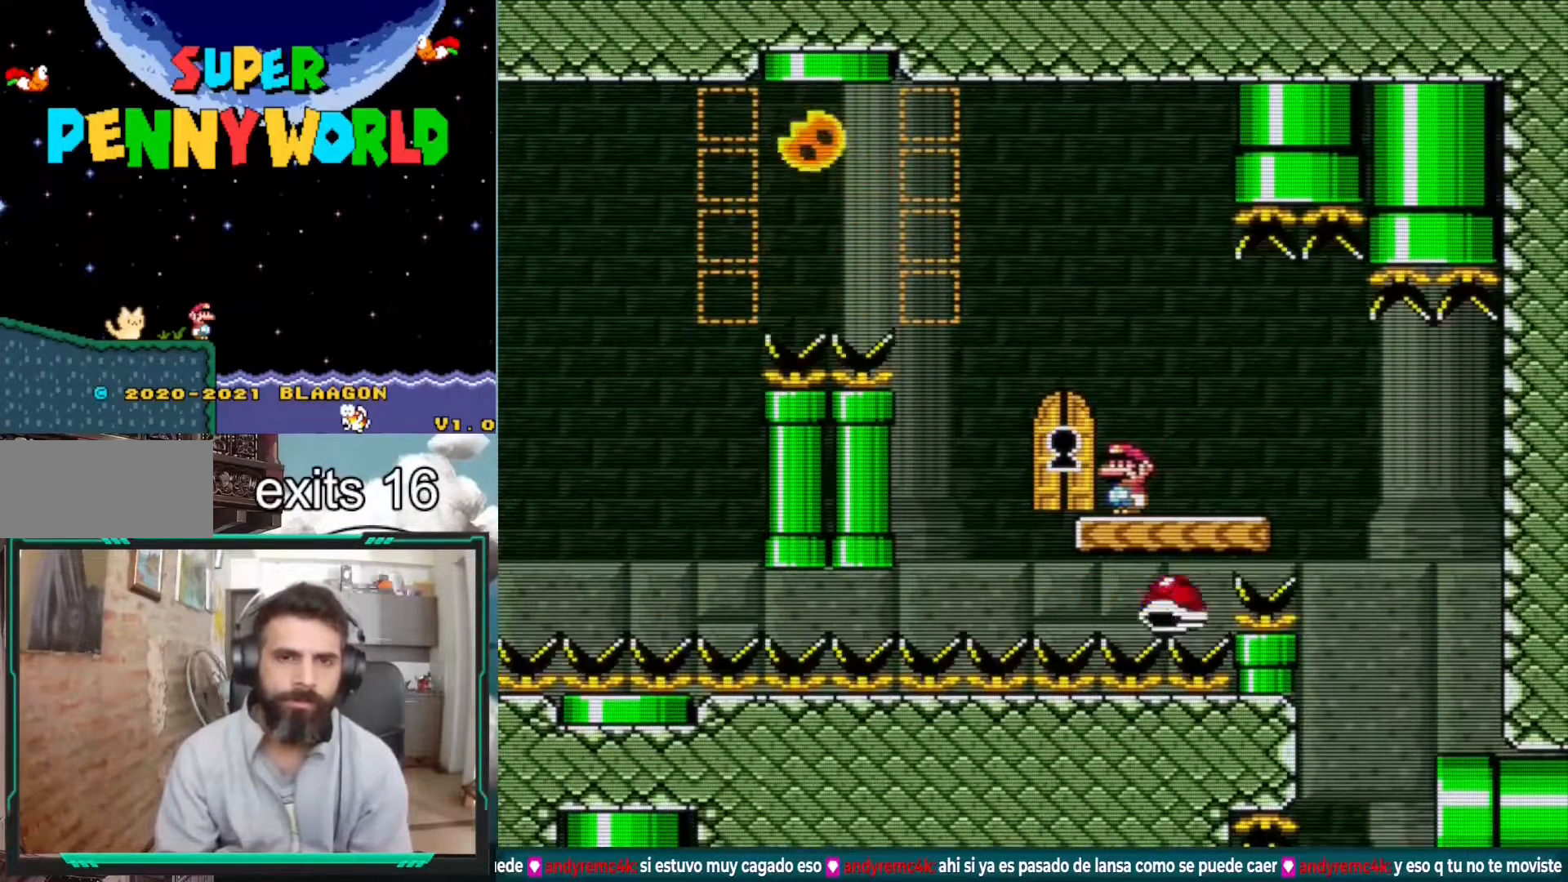
{"buttons": ["Y"], "events": []}
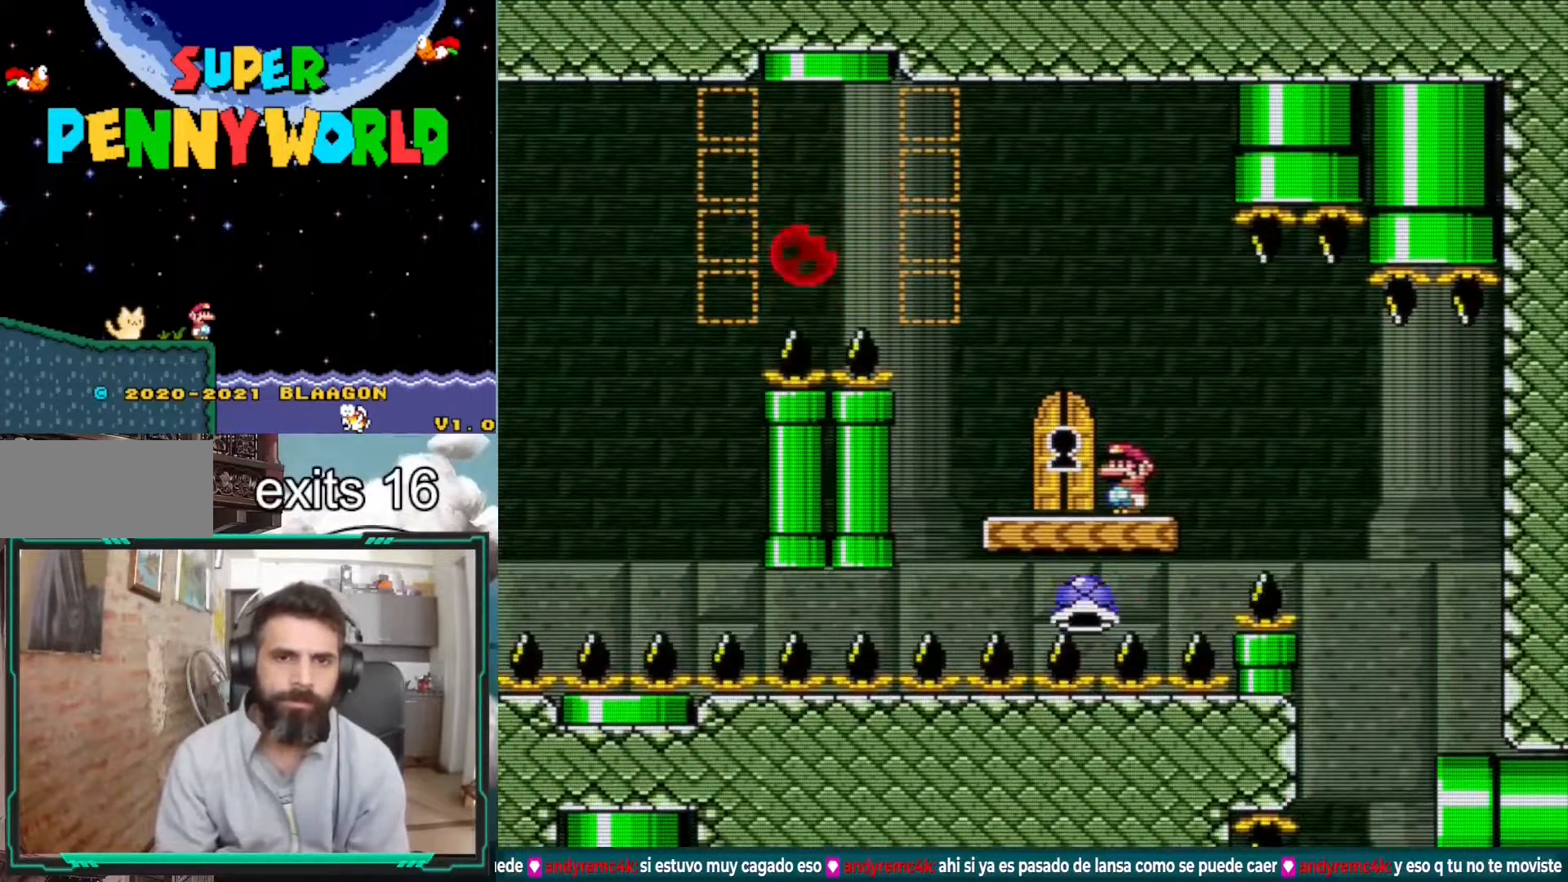
{"buttons": ["X", "DPAD_LEFT"], "events": [[183, "Y", "up"], [283, "X", "down"], [500, "DPAD_LEFT", "down"]]}
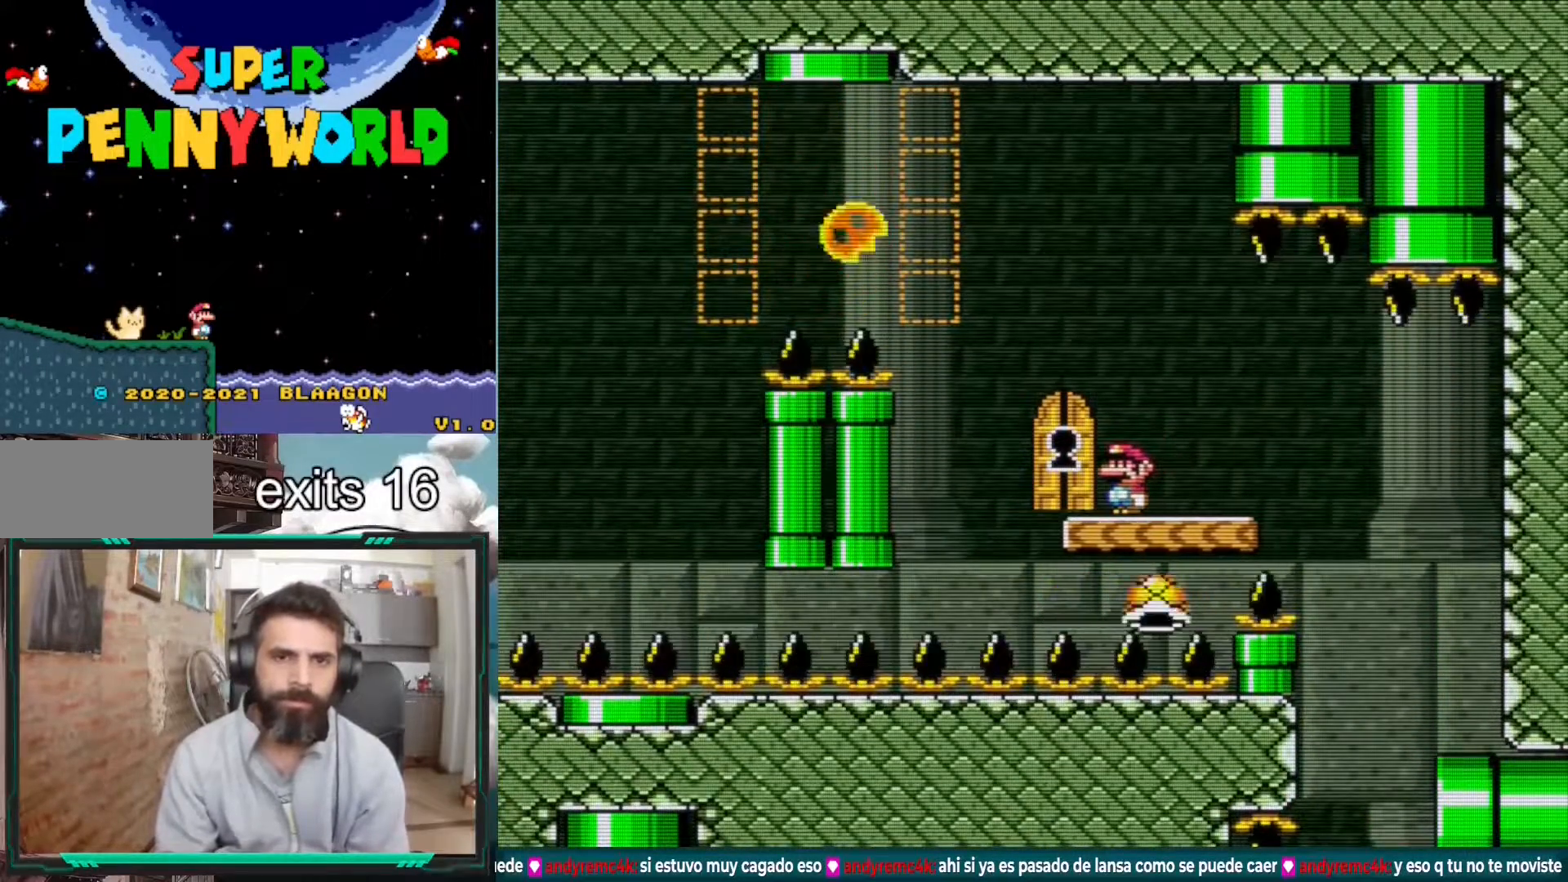
{"buttons": ["A", "X", "DPAD_LEFT"], "events": [[300, "A", "down"]]}
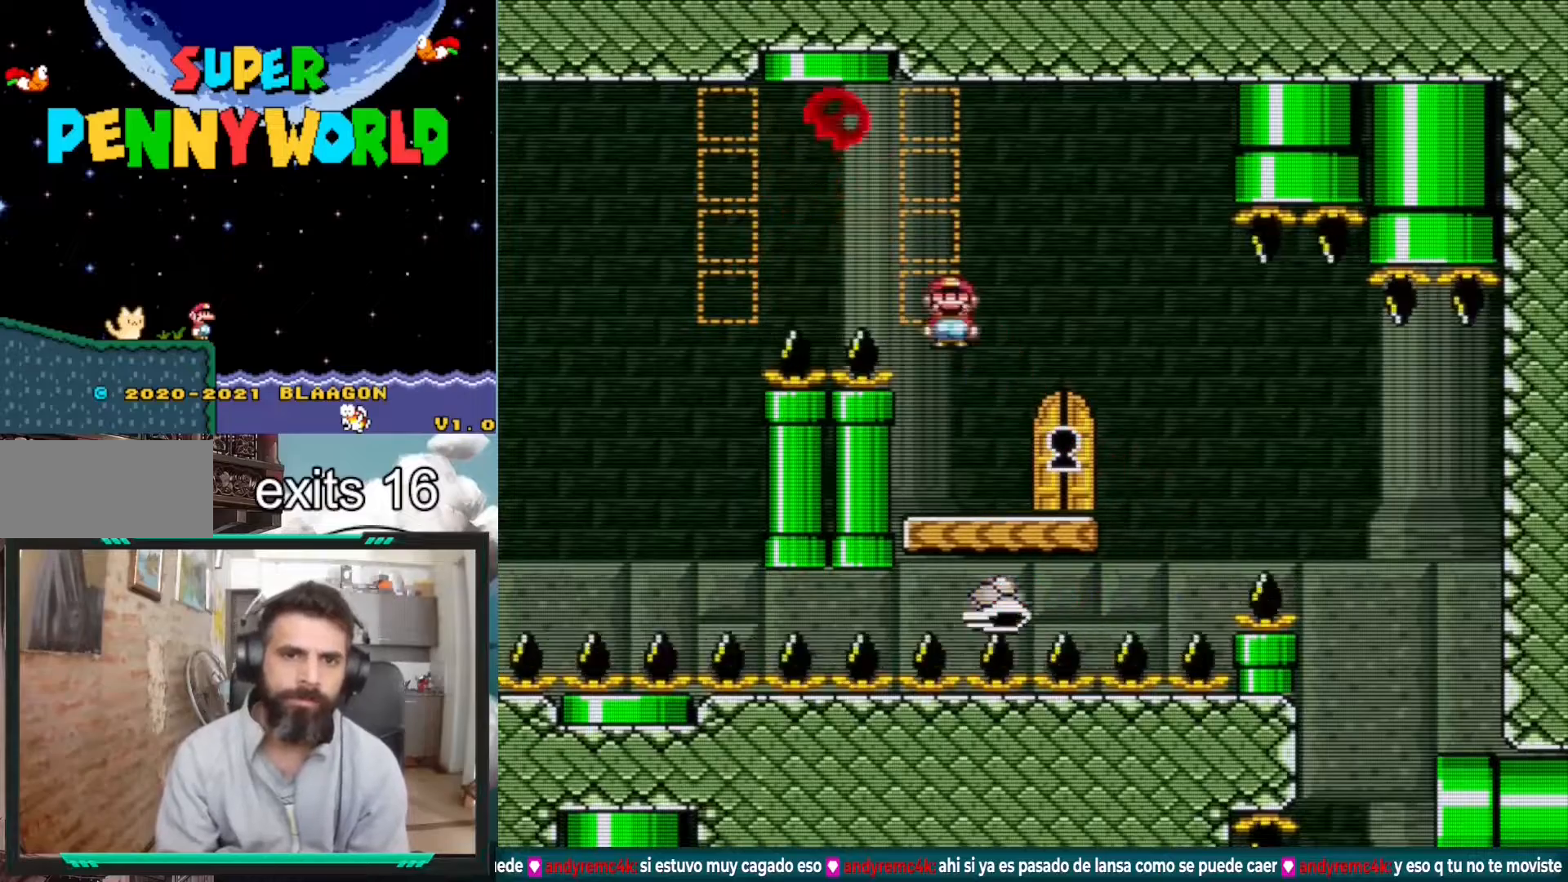
{"buttons": ["A", "X", "DPAD_RIGHT"], "events": [[400, "DPAD_LEFT", "up"], [450, "DPAD_RIGHT", "down"]]}
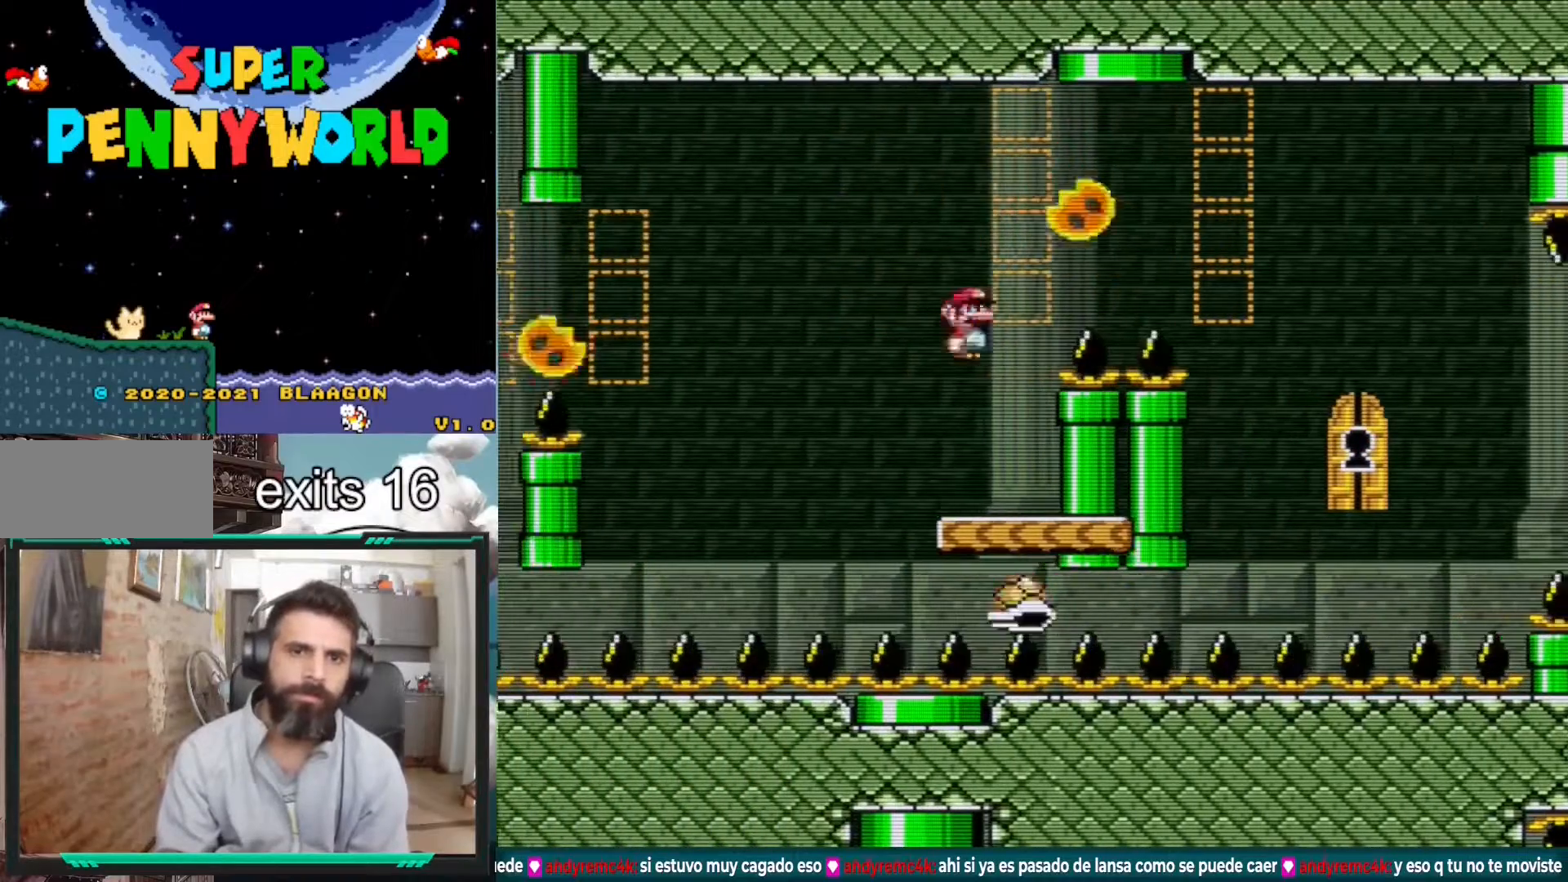
{"buttons": ["X"], "events": [[100, "A", "up"], [100, "DPAD_RIGHT", "up"], [267, "DPAD_LEFT", "down"], [400, "DPAD_LEFT", "up"]]}
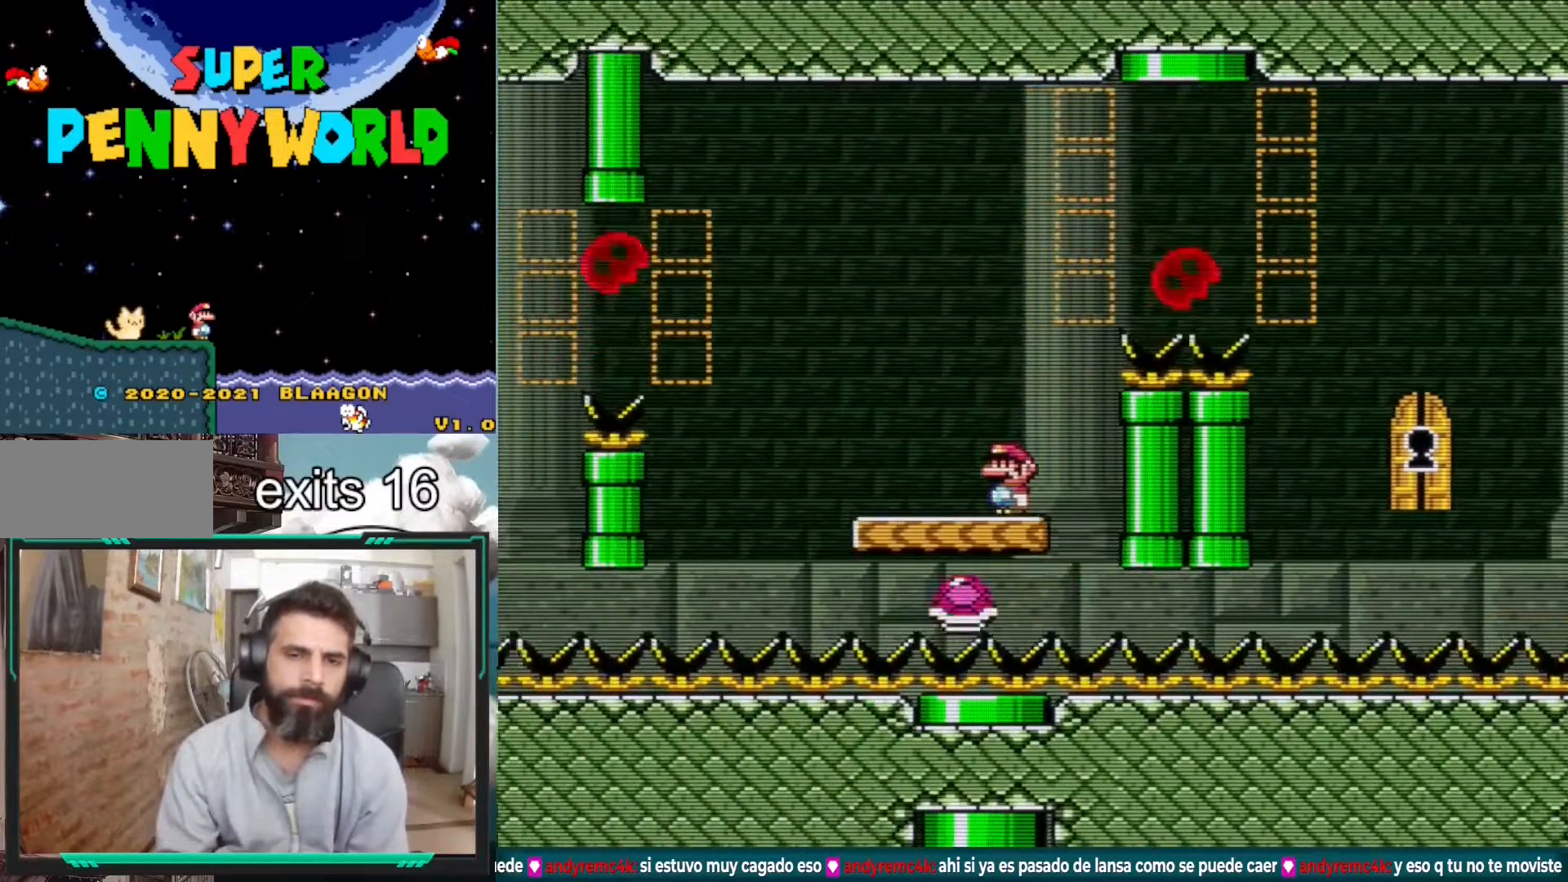
{"buttons": ["X"], "events": [[133, "DPAD_LEFT", "down"], [233, "DPAD_LEFT", "up"]]}
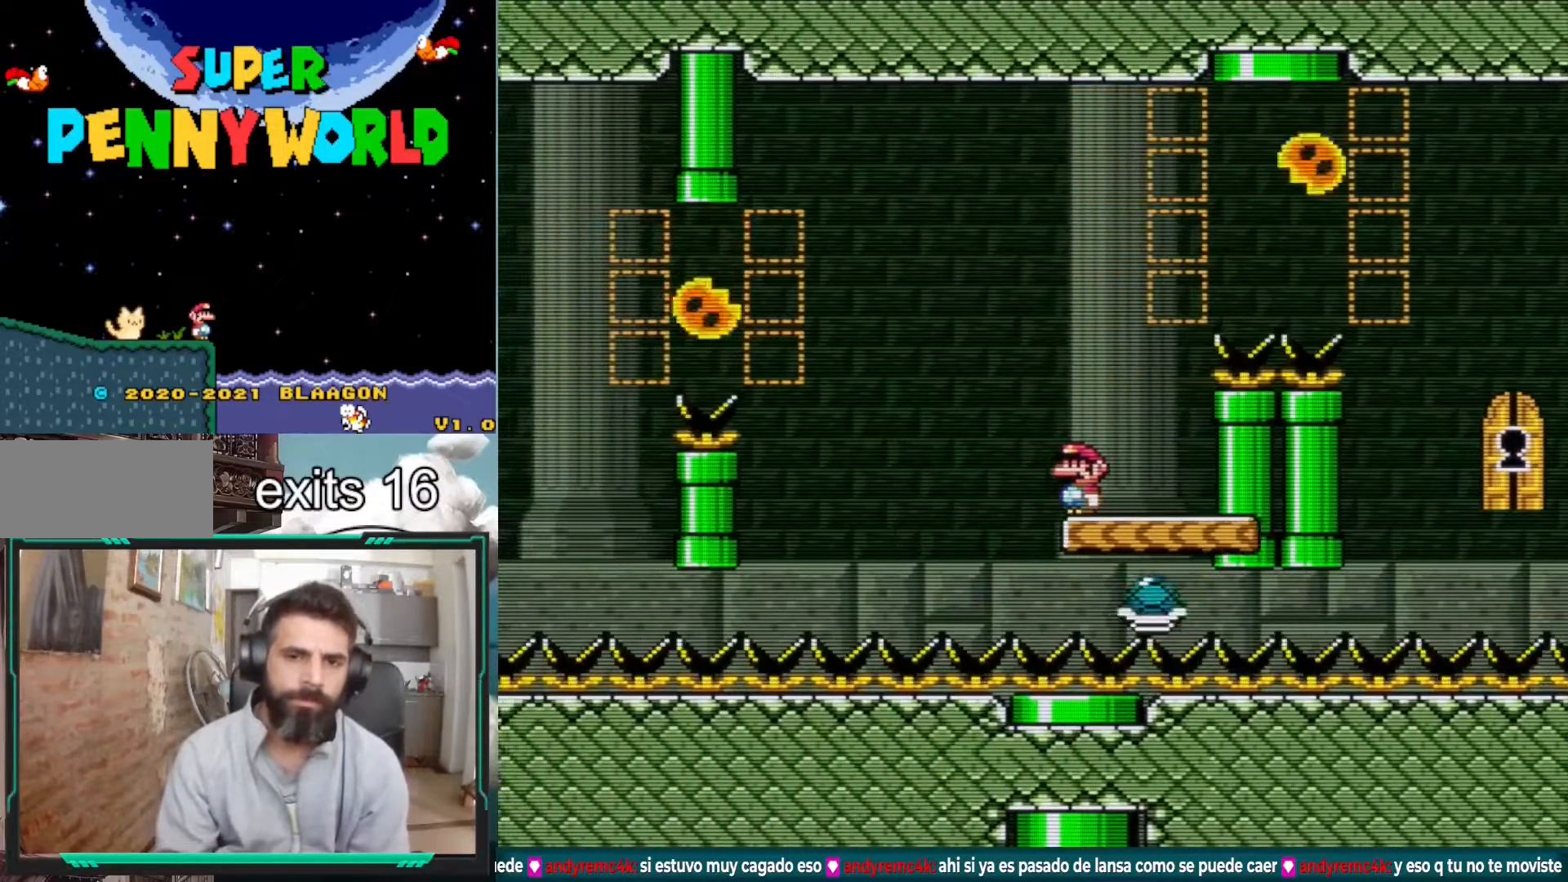
{"buttons": ["X"], "events": [[200, "DPAD_LEFT", "down"], [367, "DPAD_LEFT", "up"]]}
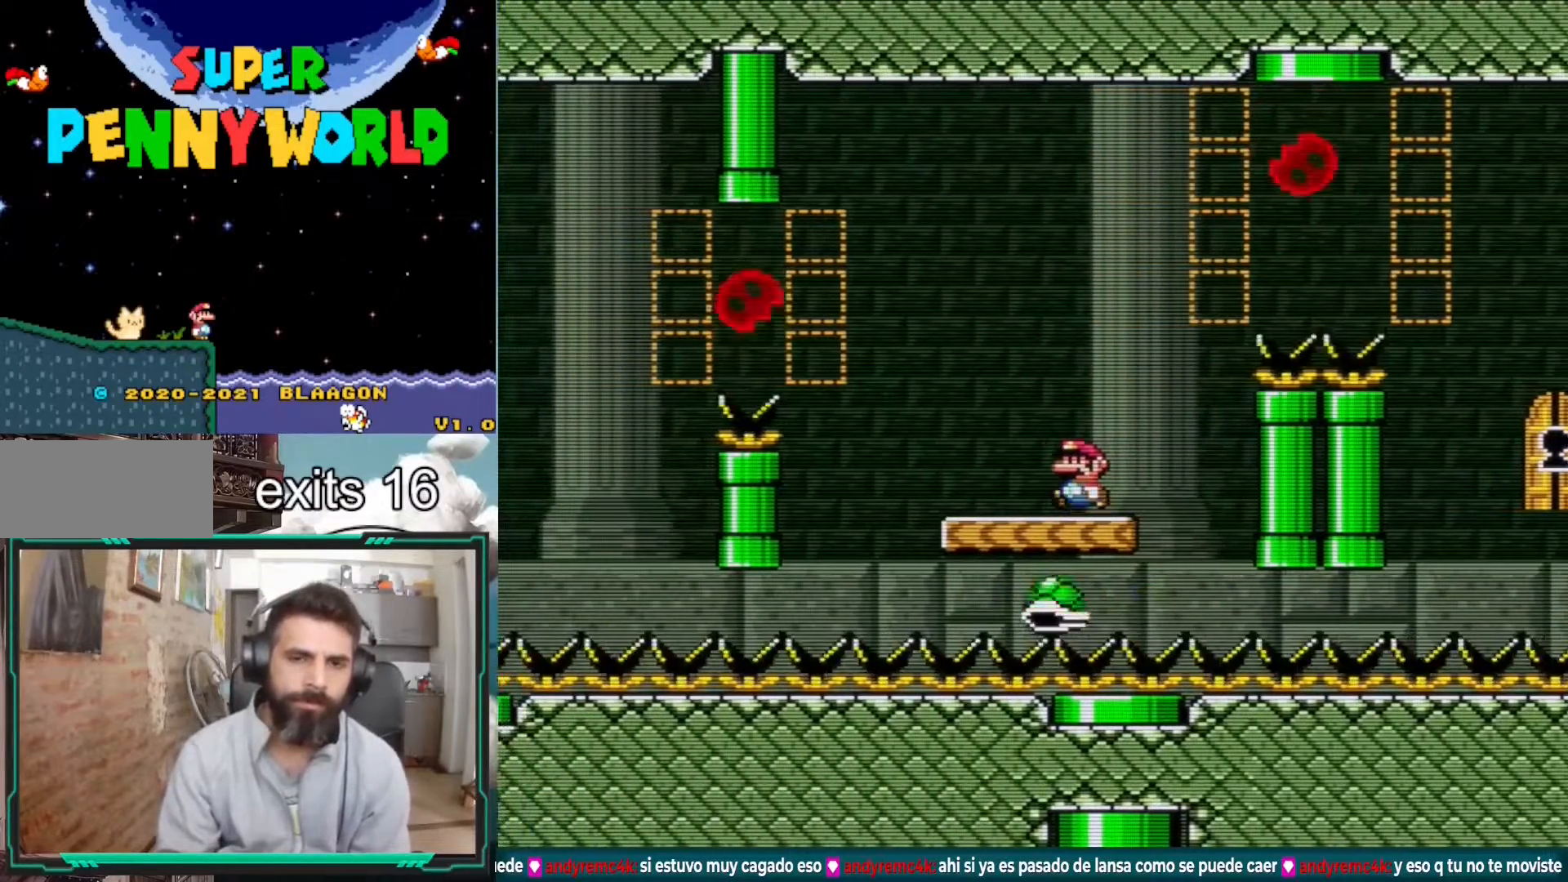
{"buttons": ["X"], "events": [[83, "DPAD_LEFT", "down"], [233, "DPAD_LEFT", "up"]]}
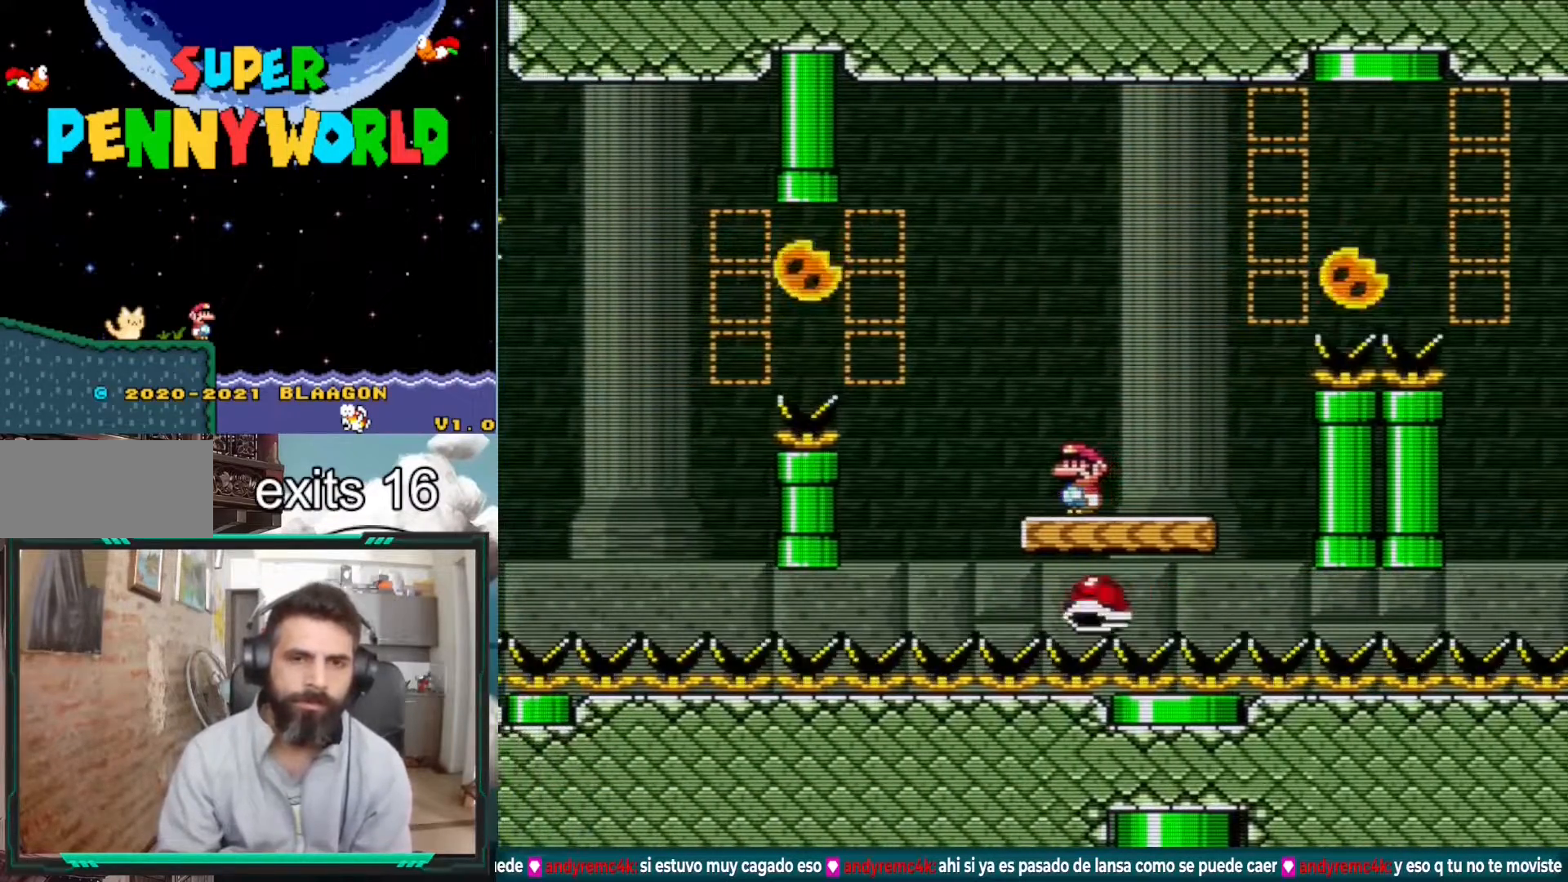
{"buttons": ["X"], "events": []}
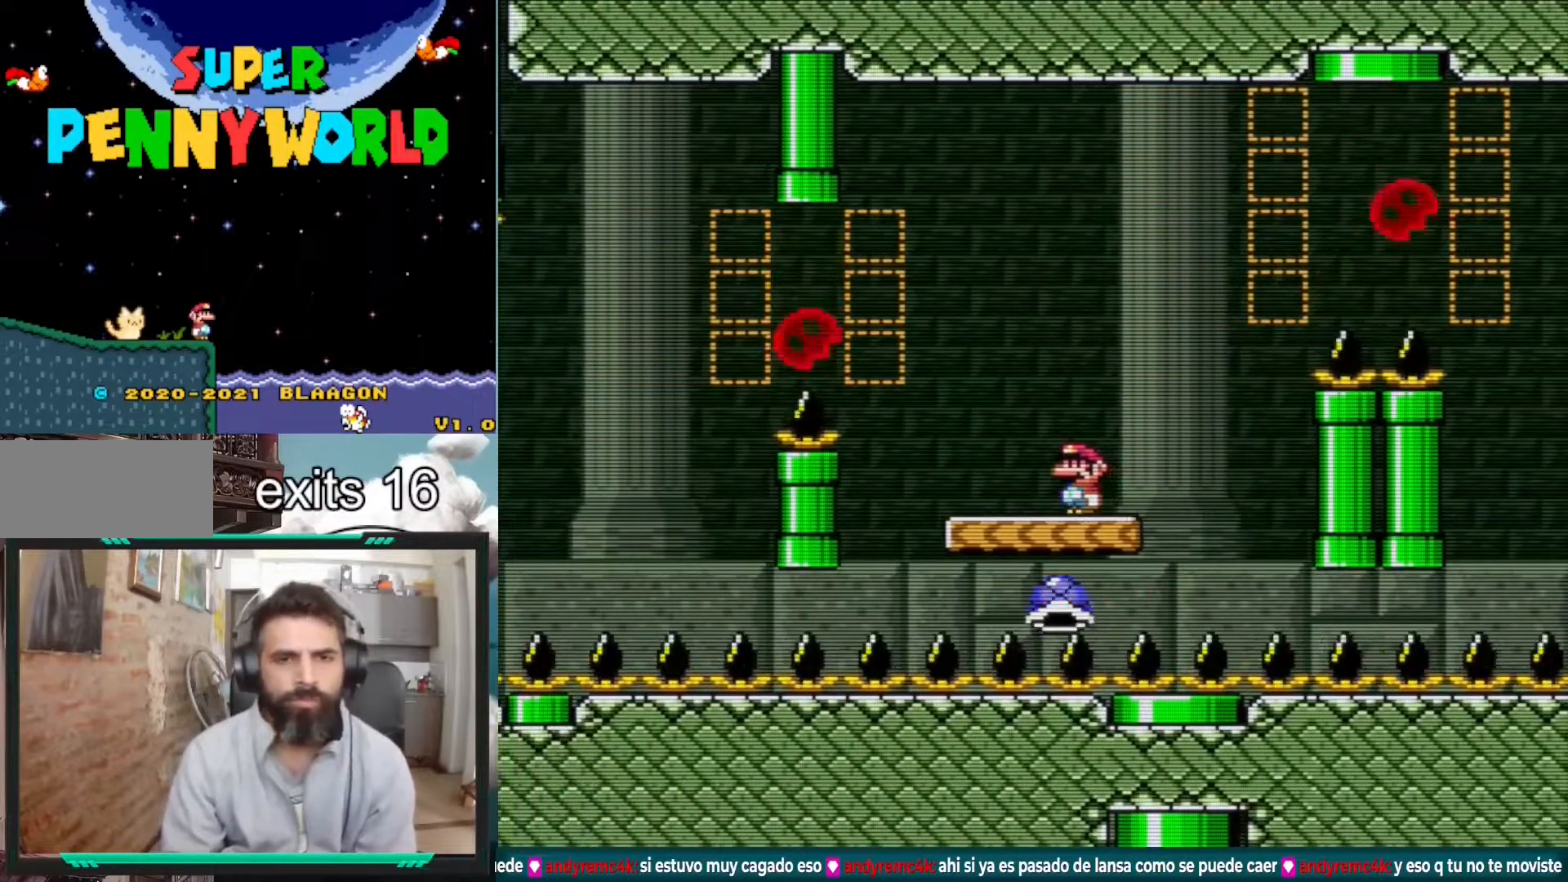
{"buttons": ["X"], "events": []}
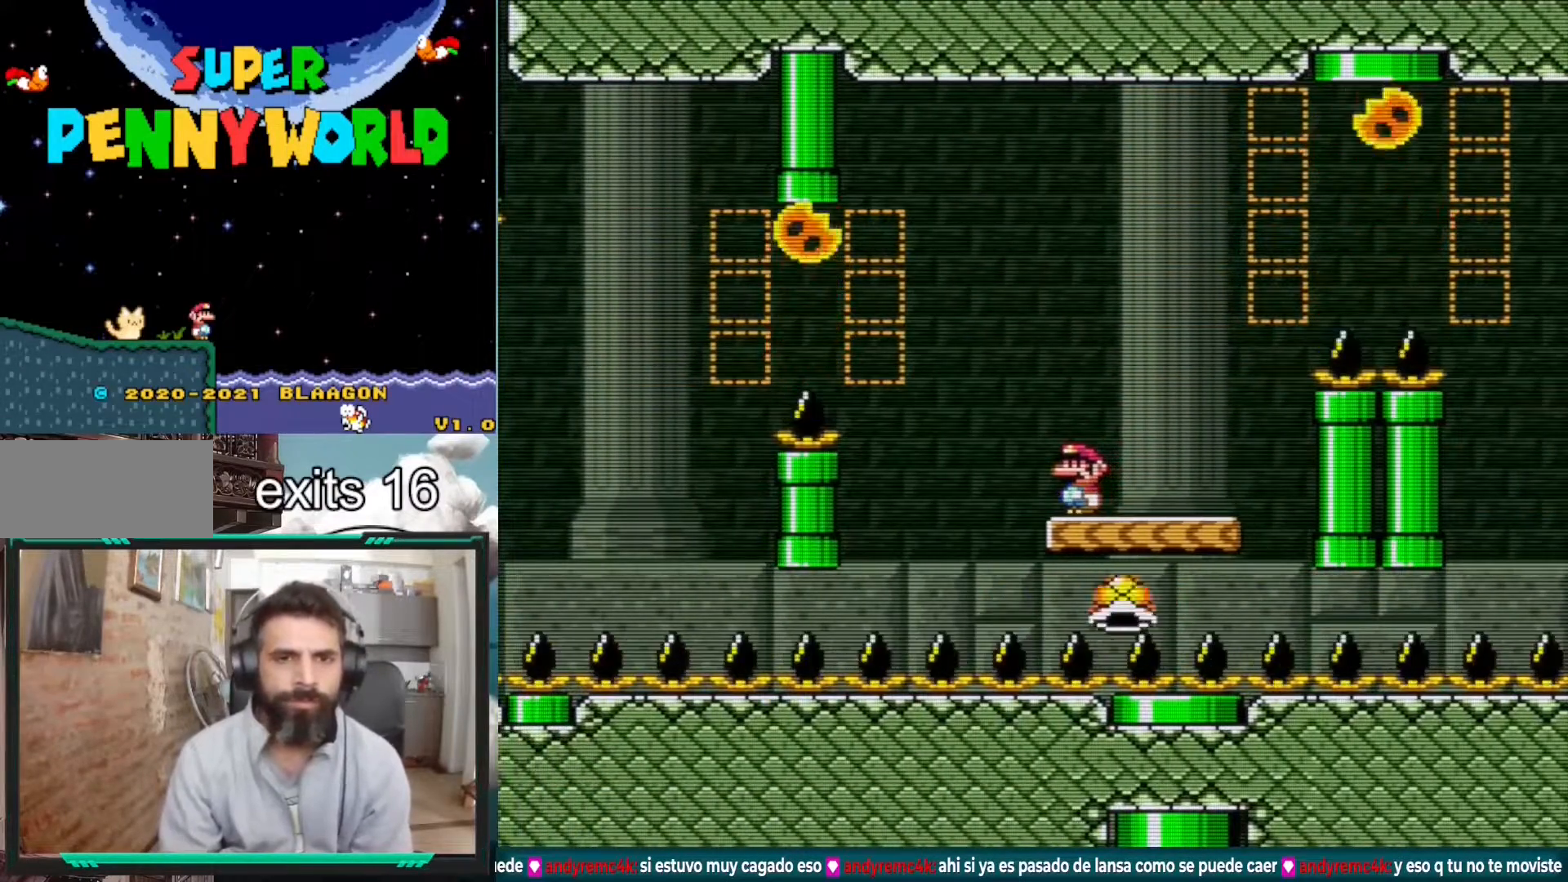
{"buttons": ["A", "X", "DPAD_LEFT"], "events": [[83, "DPAD_LEFT", "down"], [250, "A", "down"]]}
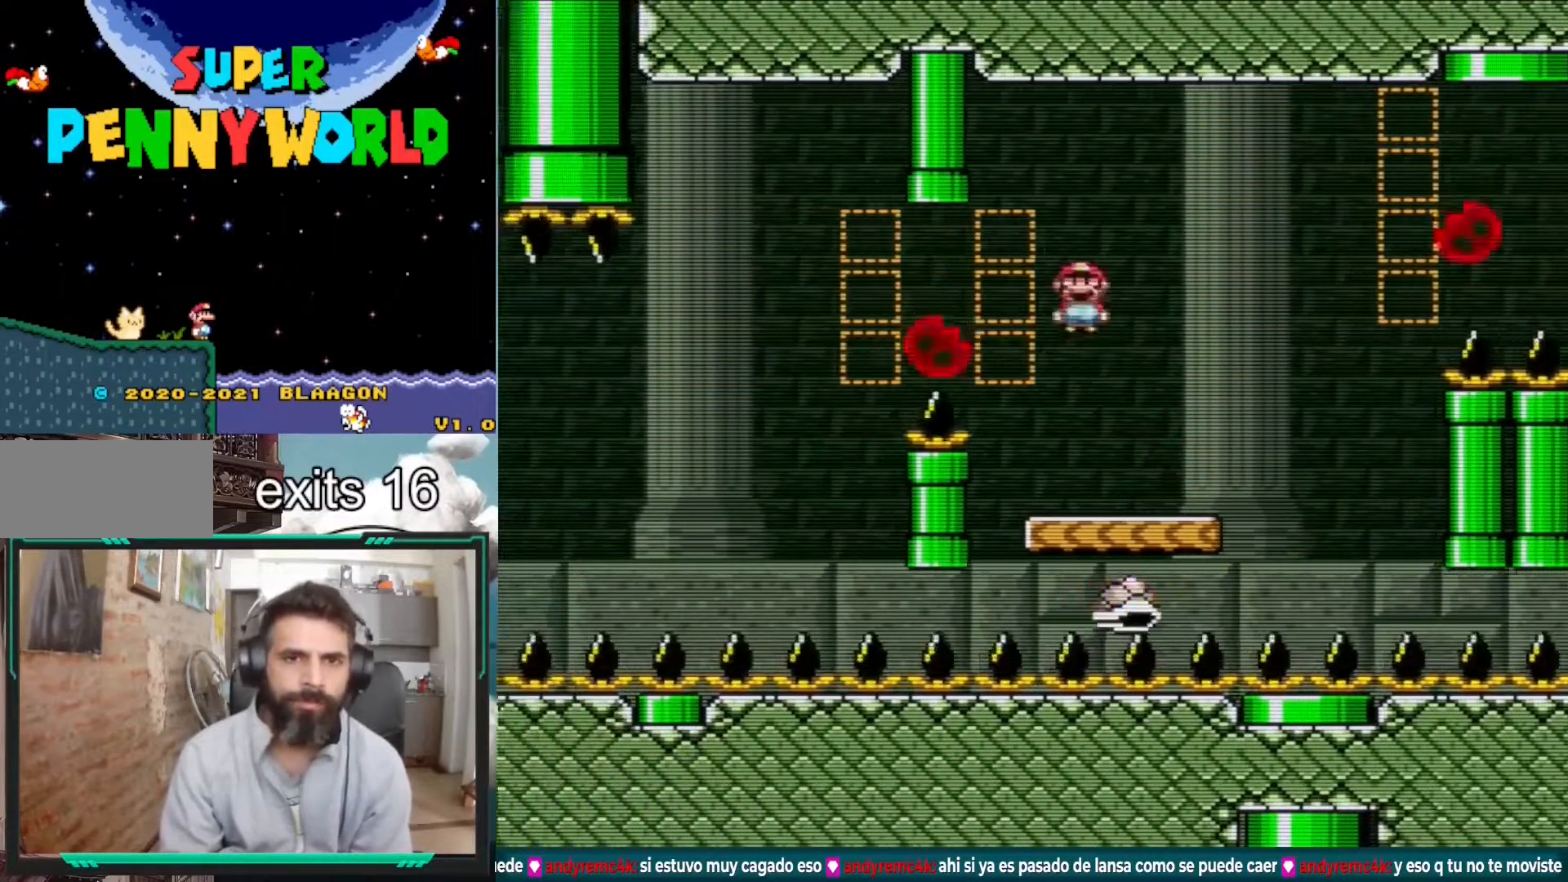
{"buttons": ["A", "X", "DPAD_RIGHT"], "events": [[133, "A", "up"], [367, "A", "down"], [367, "DPAD_LEFT", "up"], [467, "DPAD_RIGHT", "down"]]}
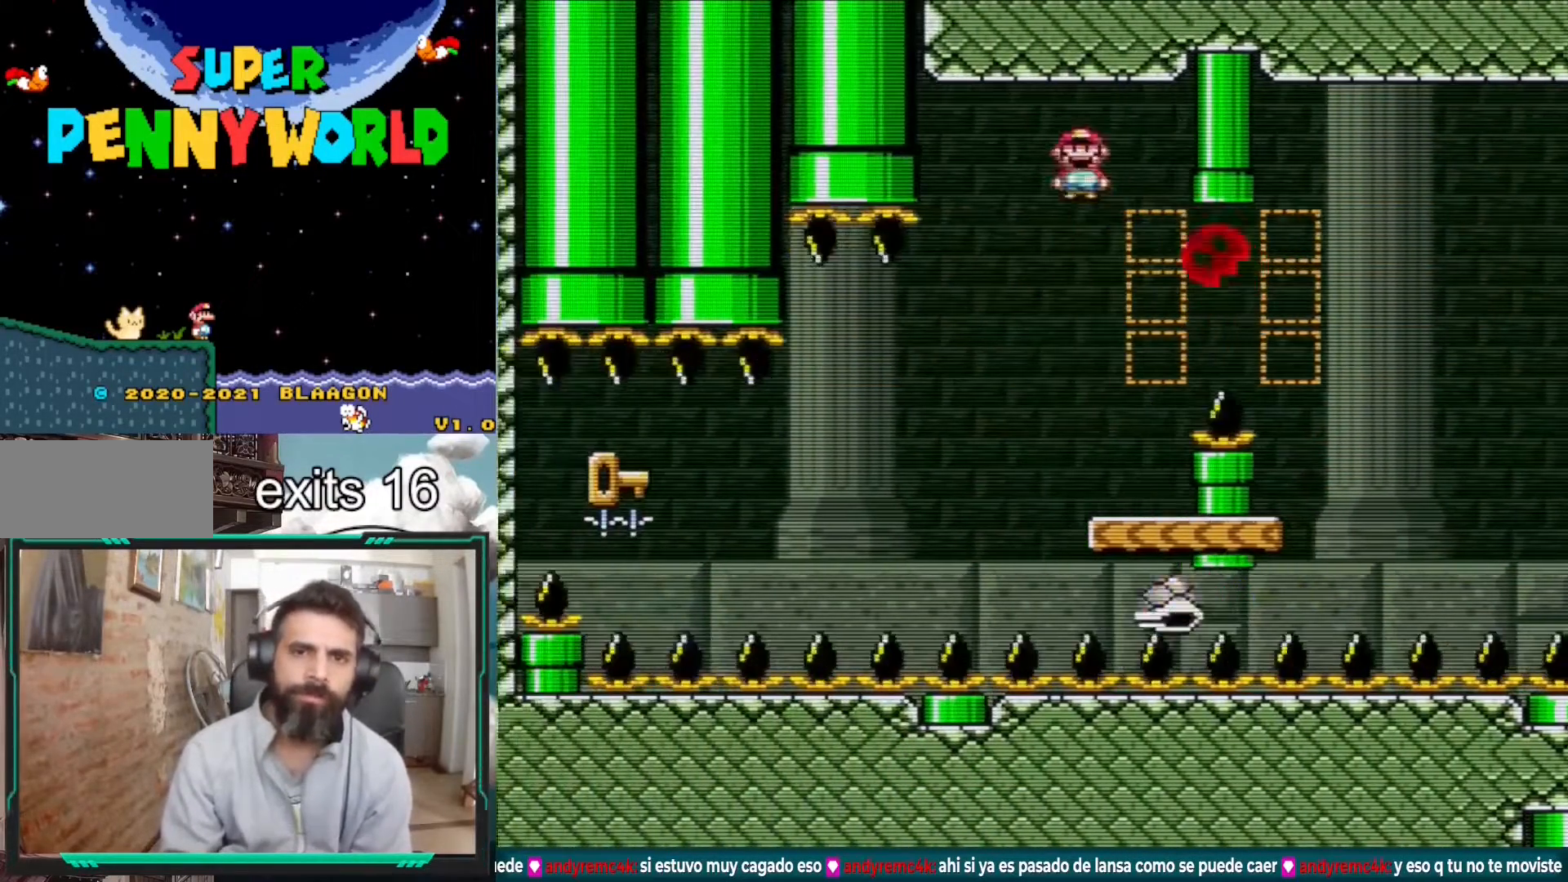
{"buttons": ["X"], "events": [[100, "A", "up"], [117, "DPAD_RIGHT", "up"], [217, "DPAD_LEFT", "down"], [333, "DPAD_LEFT", "up"]]}
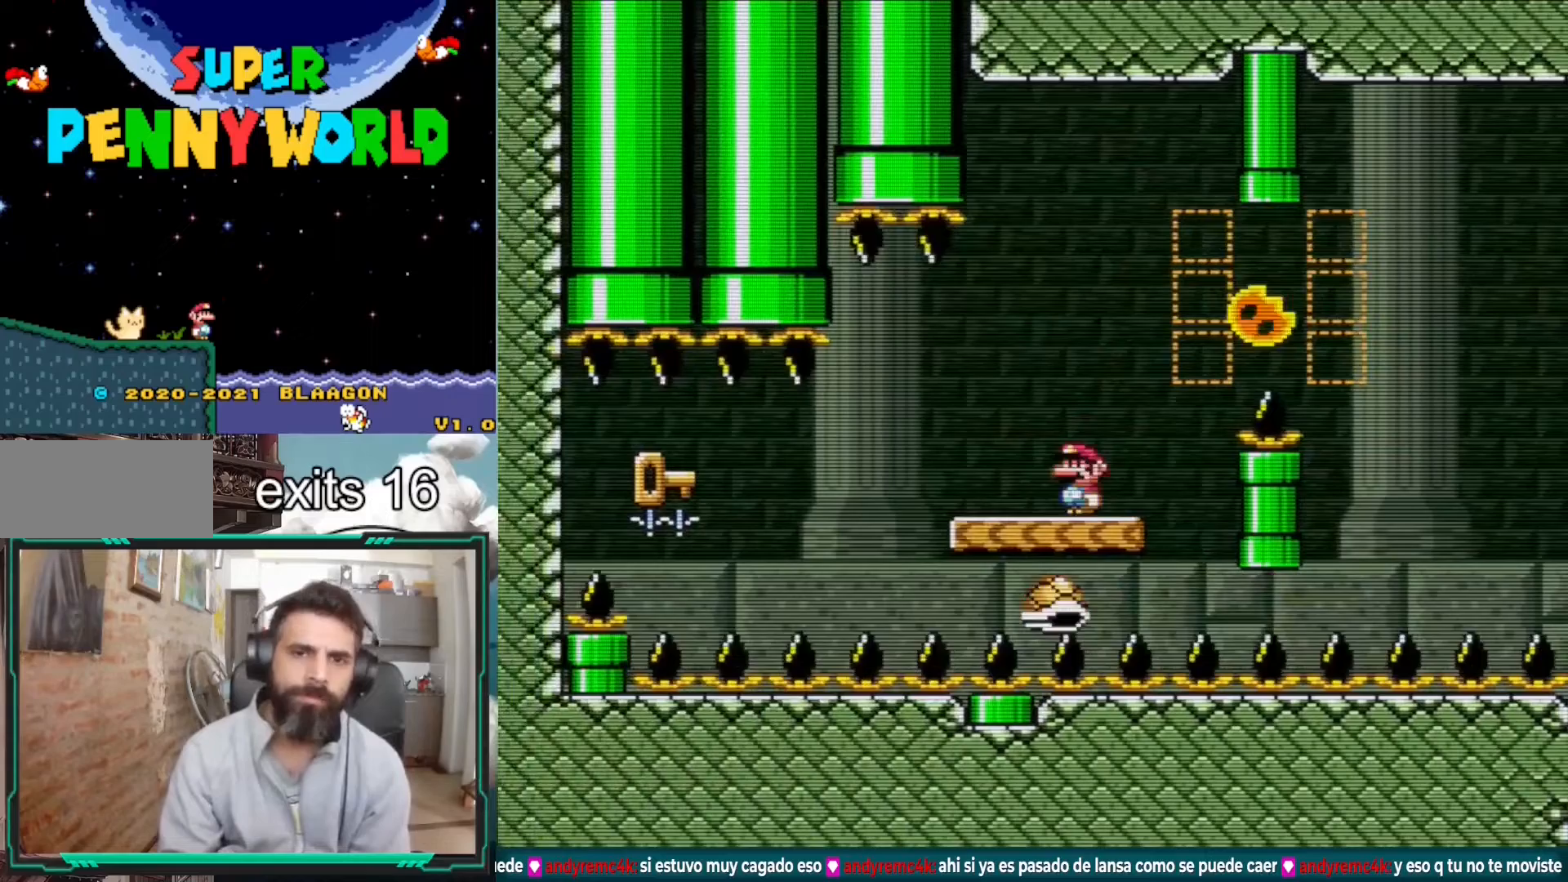
{"buttons": ["Y", "DPAD_LEFT"], "events": [[67, "X", "up"], [200, "Y", "down"], [217, "DPAD_LEFT", "down"], [300, "DPAD_LEFT", "up"], [450, "DPAD_LEFT", "down"]]}